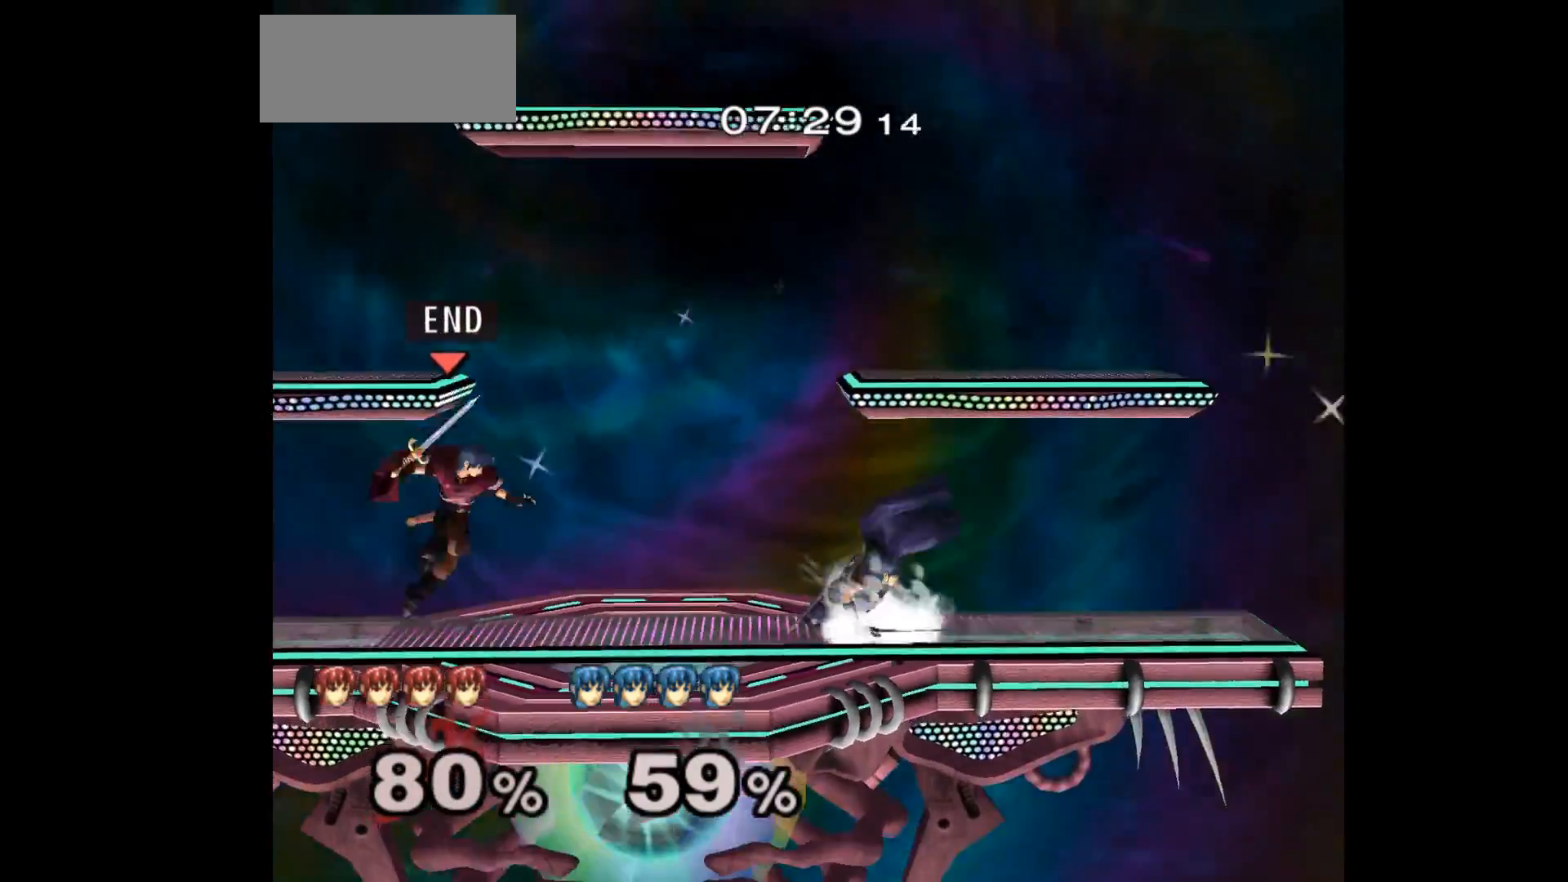
Gameplay with a controller (Nintendo layout); each line is a JSON object with the inputs held at the frame after it. "events" lists button and stick changes between this image and that frame as [ms after this image, input, new state], when the widget could be followed in between. Not read: L3 R3 START right_stick.
{"buttons": [], "left_stick": "center", "events": [[17, "A", "down"], [117, "Z", "up"], [117, "left_stick", "center"], [133, "A", "up"], [200, "left_stick", "right"], [283, "left_stick", "left"], [500, "left_stick", "center"]]}
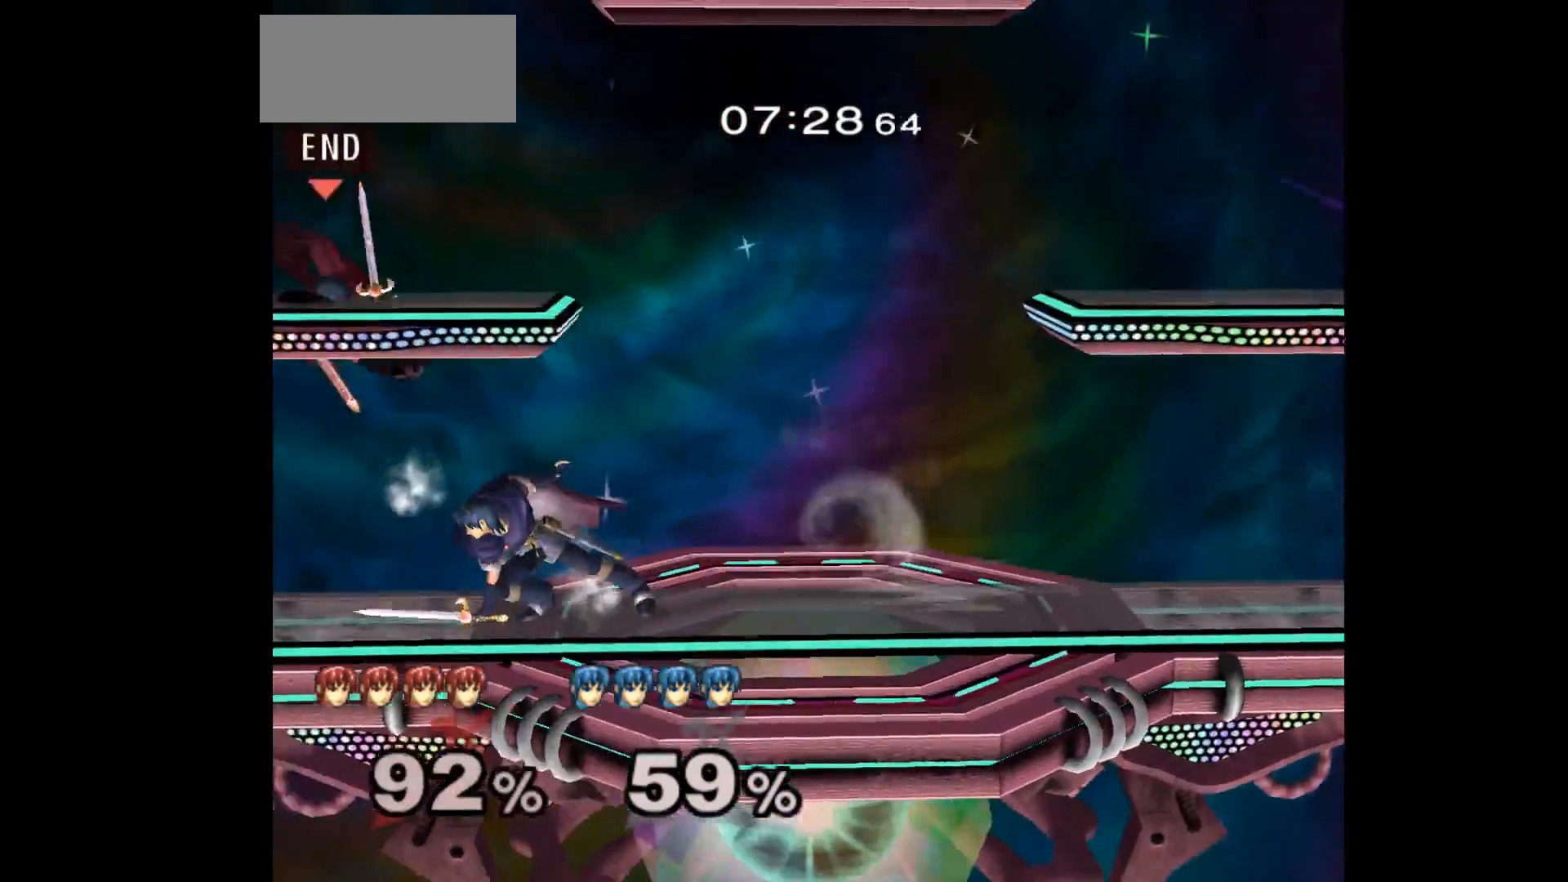
{"buttons": [], "left_stick": "right", "events": [[117, "left_stick", "right"]]}
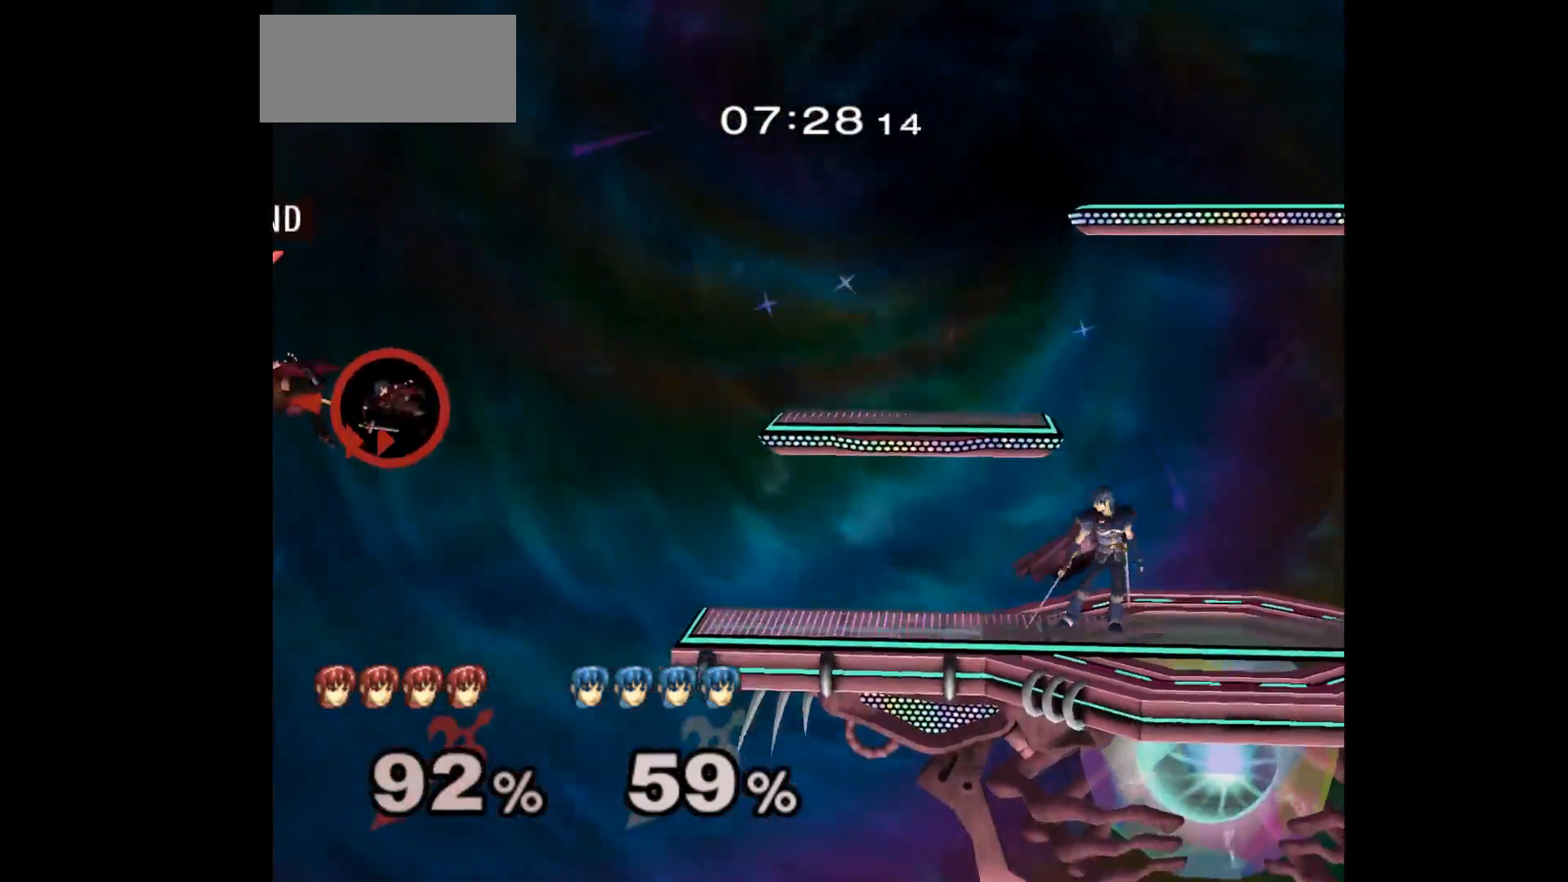
{"buttons": [], "left_stick": "right", "events": []}
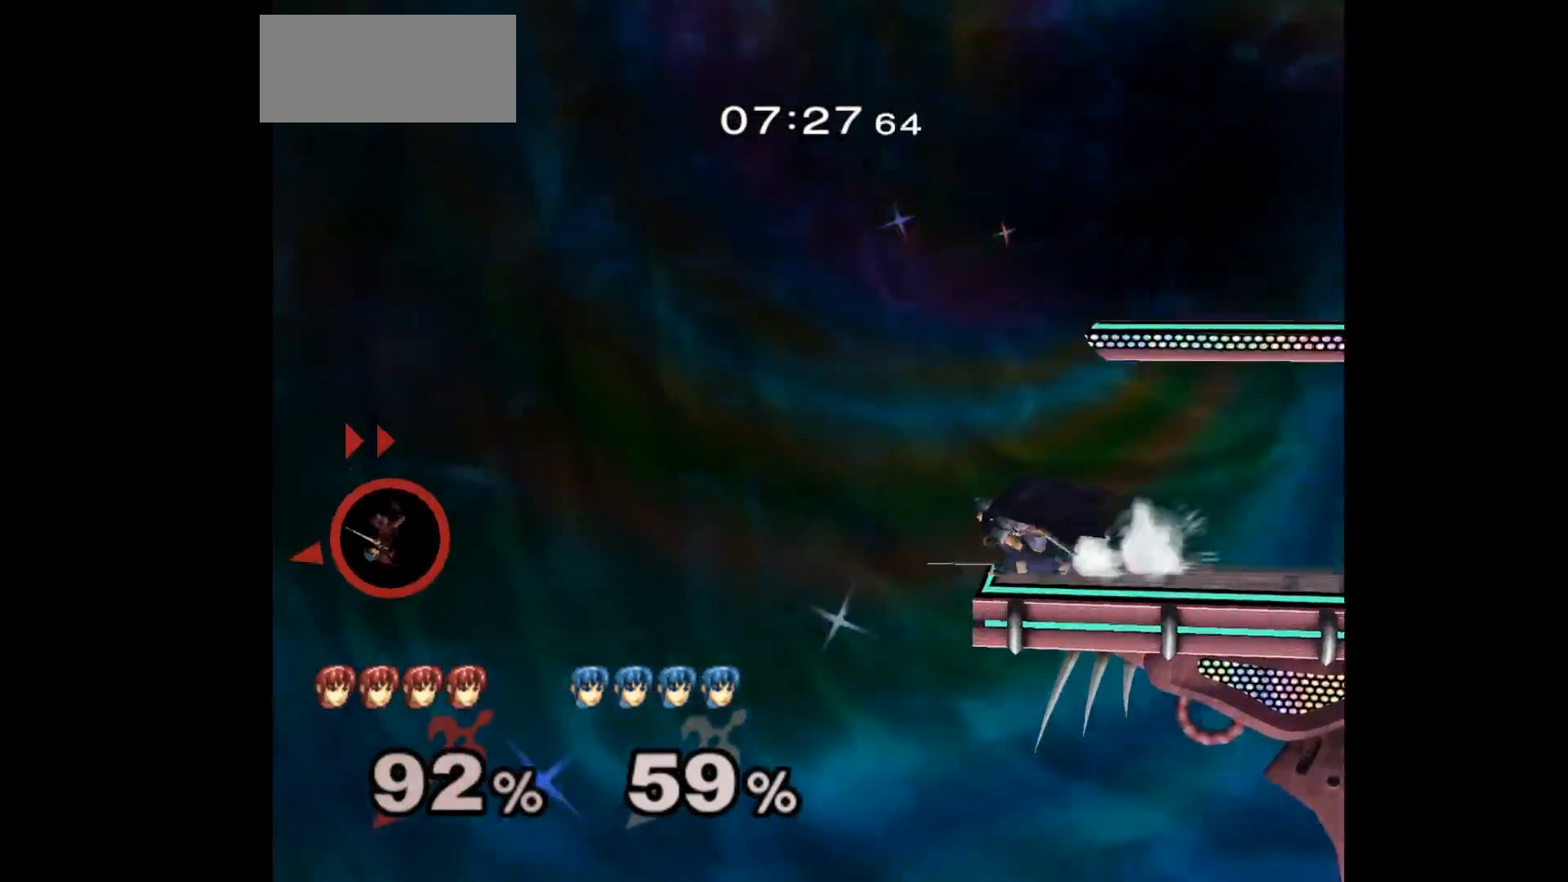
{"buttons": [], "left_stick": "right", "events": []}
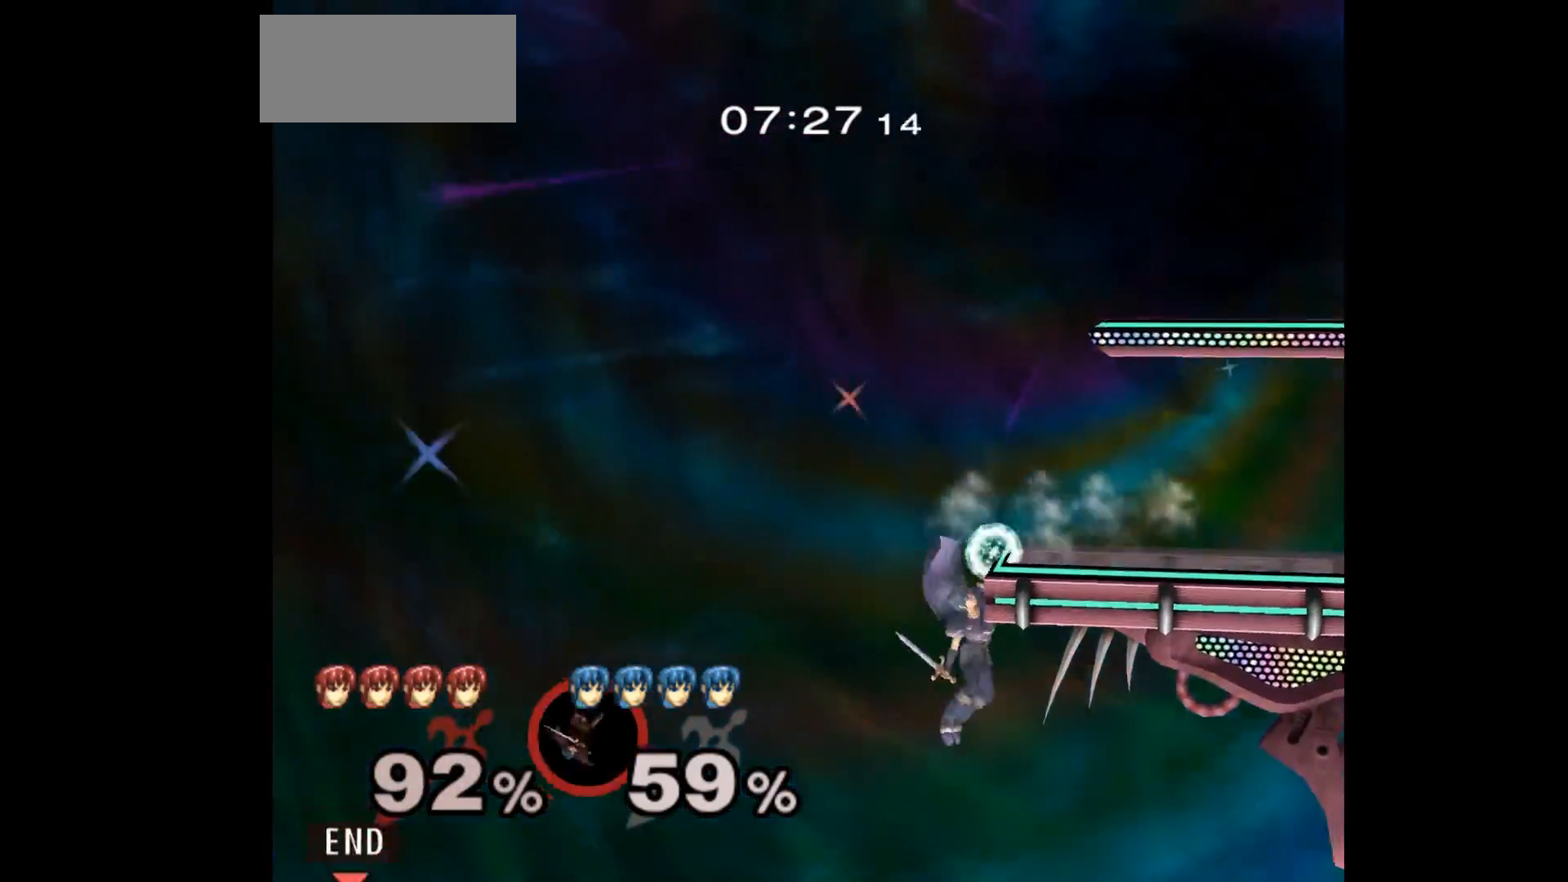
{"buttons": ["B"], "left_stick": "right", "events": [[33, "left_stick", "up-right"], [183, "left_stick", "right"], [483, "B", "down"]]}
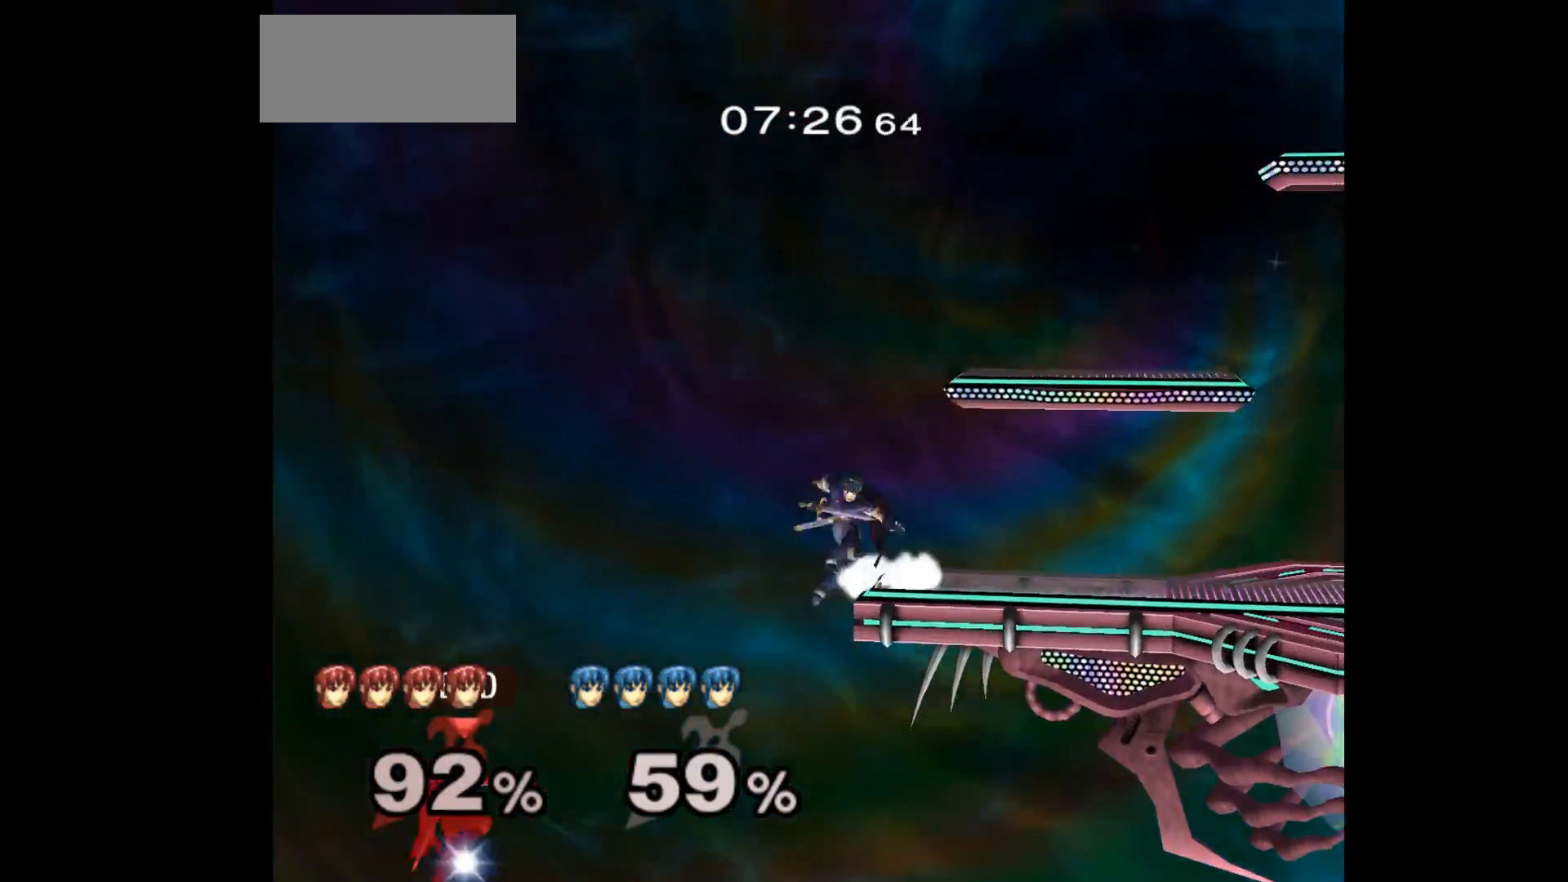
{"buttons": [], "left_stick": "right", "events": [[117, "B", "up"]]}
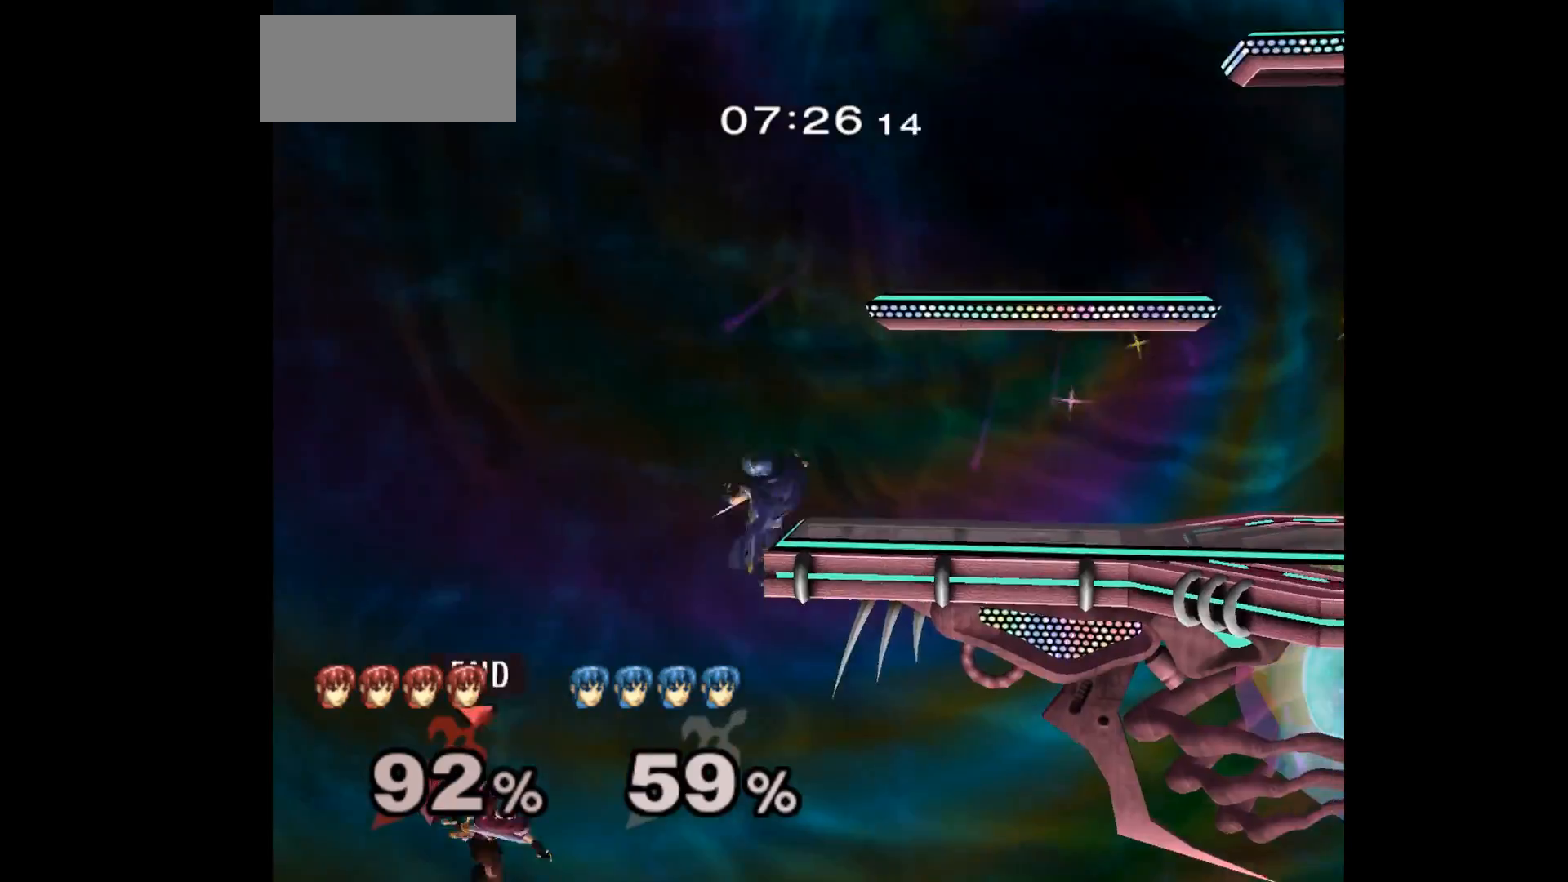
{"buttons": [], "left_stick": "up-right", "events": [[167, "left_stick", "up-right"], [217, "B", "down"], [333, "B", "up"]]}
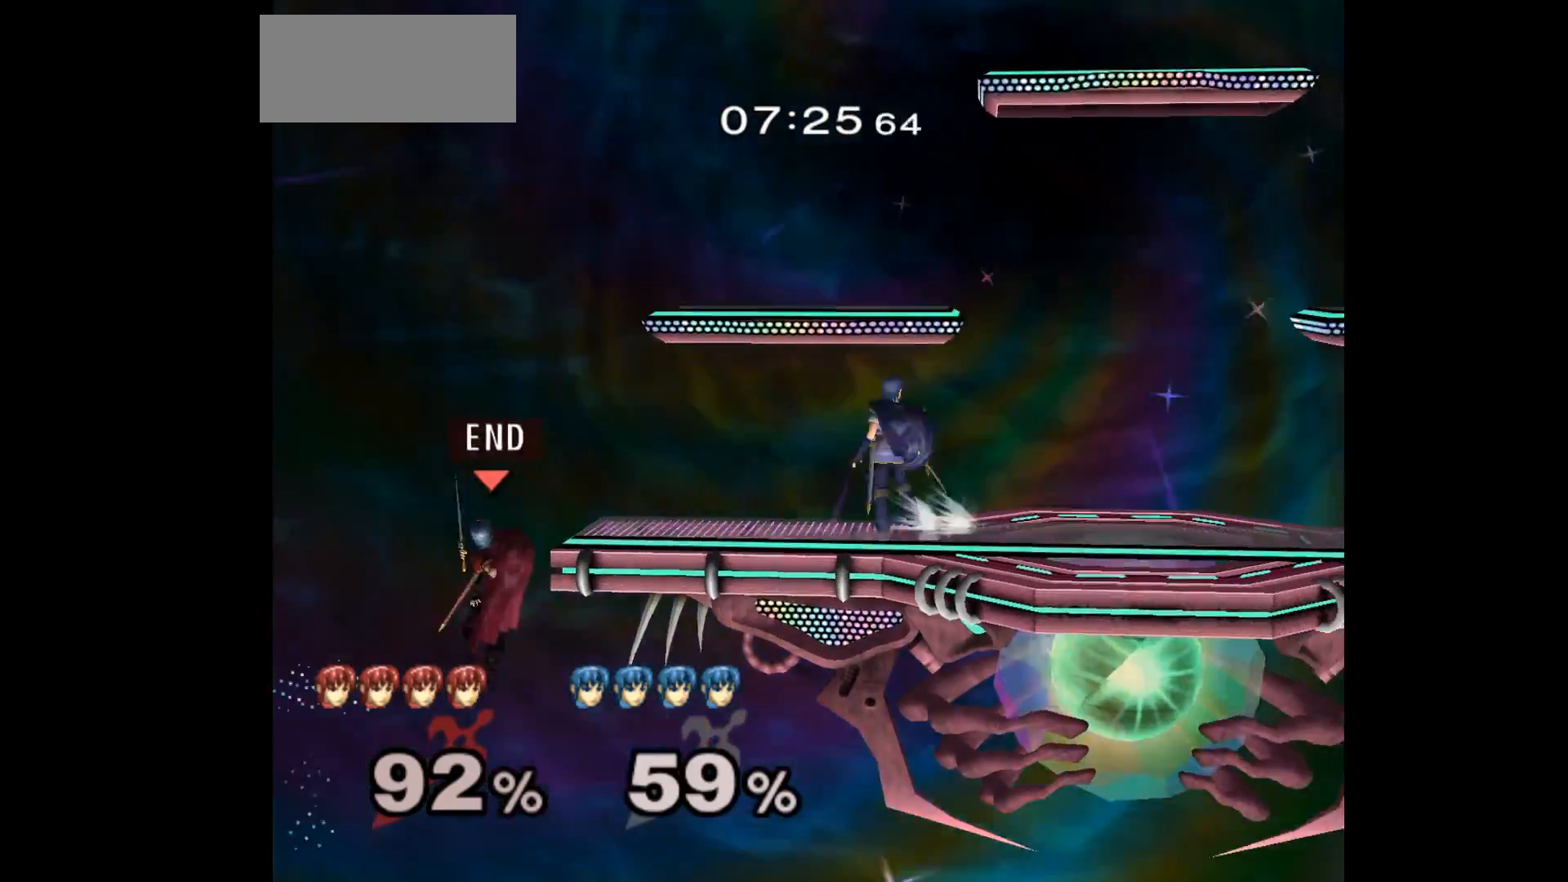
{"buttons": ["A"], "left_stick": "center", "events": [[67, "left_stick", "center"], [300, "left_stick", "up-right"], [450, "left_stick", "center"], [483, "A", "down"]]}
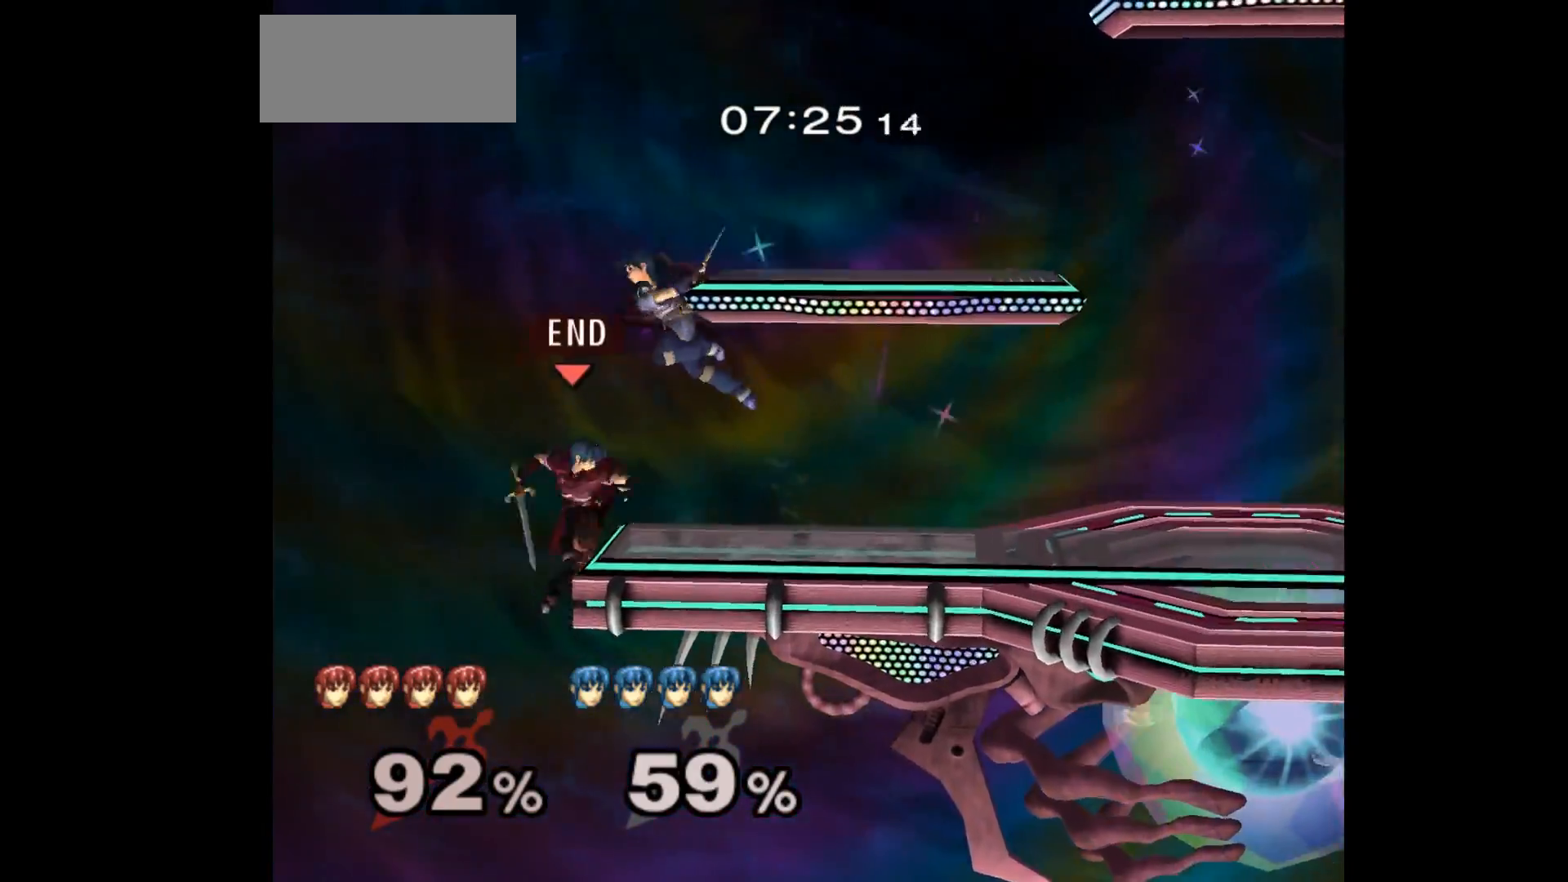
{"buttons": [], "left_stick": "right", "events": [[67, "left_stick", "up-right"], [83, "A", "up"], [300, "left_stick", "down-right"], [333, "Z", "down"], [417, "left_stick", "right"], [483, "Z", "up"]]}
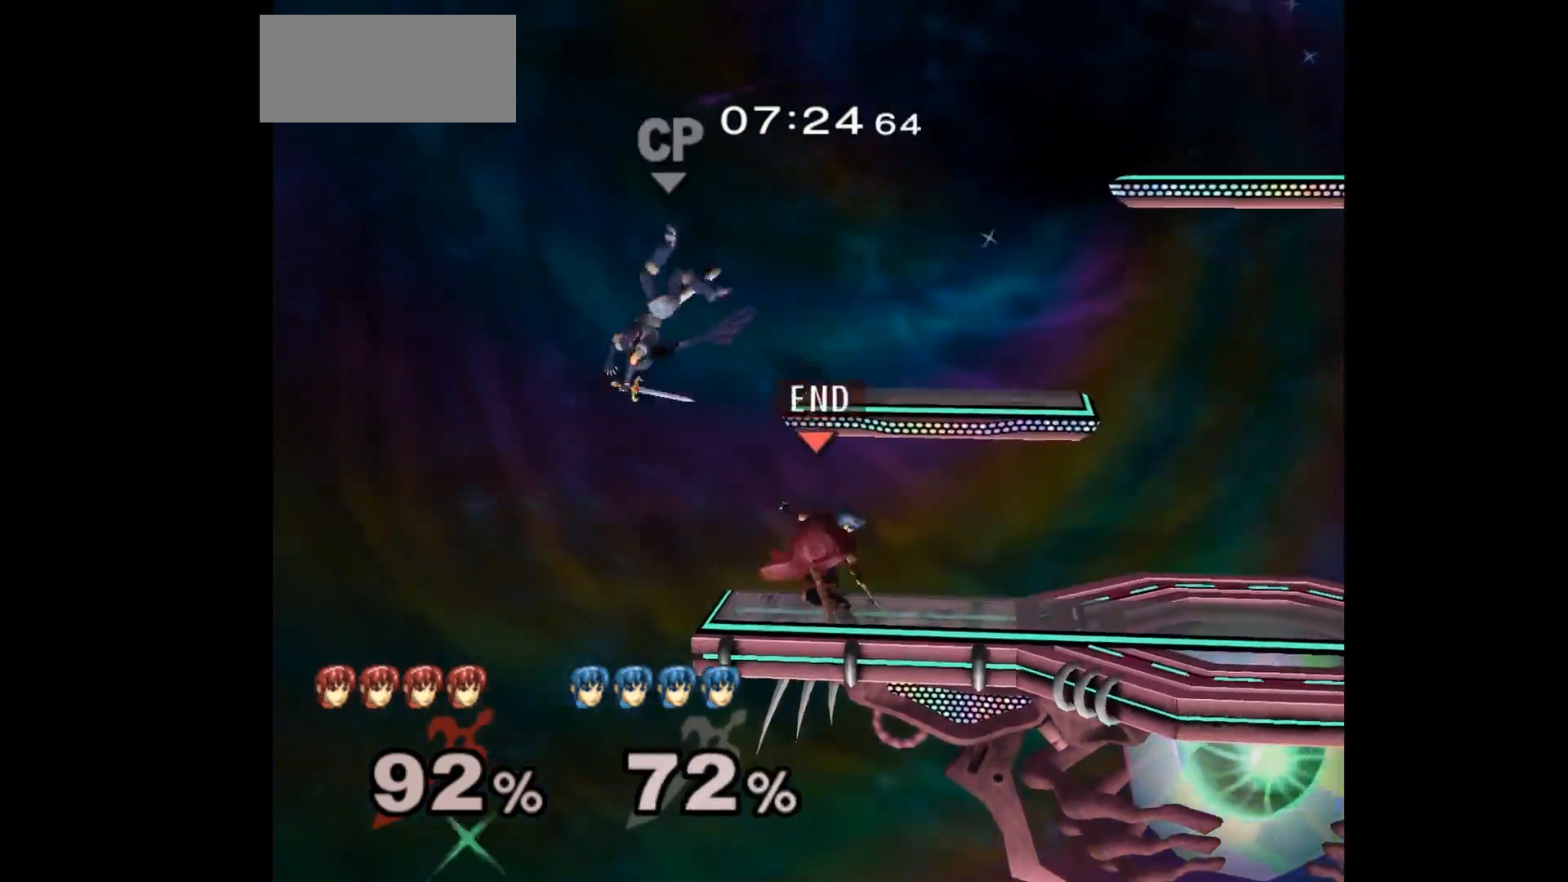
{"buttons": [], "left_stick": "center", "events": [[300, "left_stick", "left"], [450, "left_stick", "center"]]}
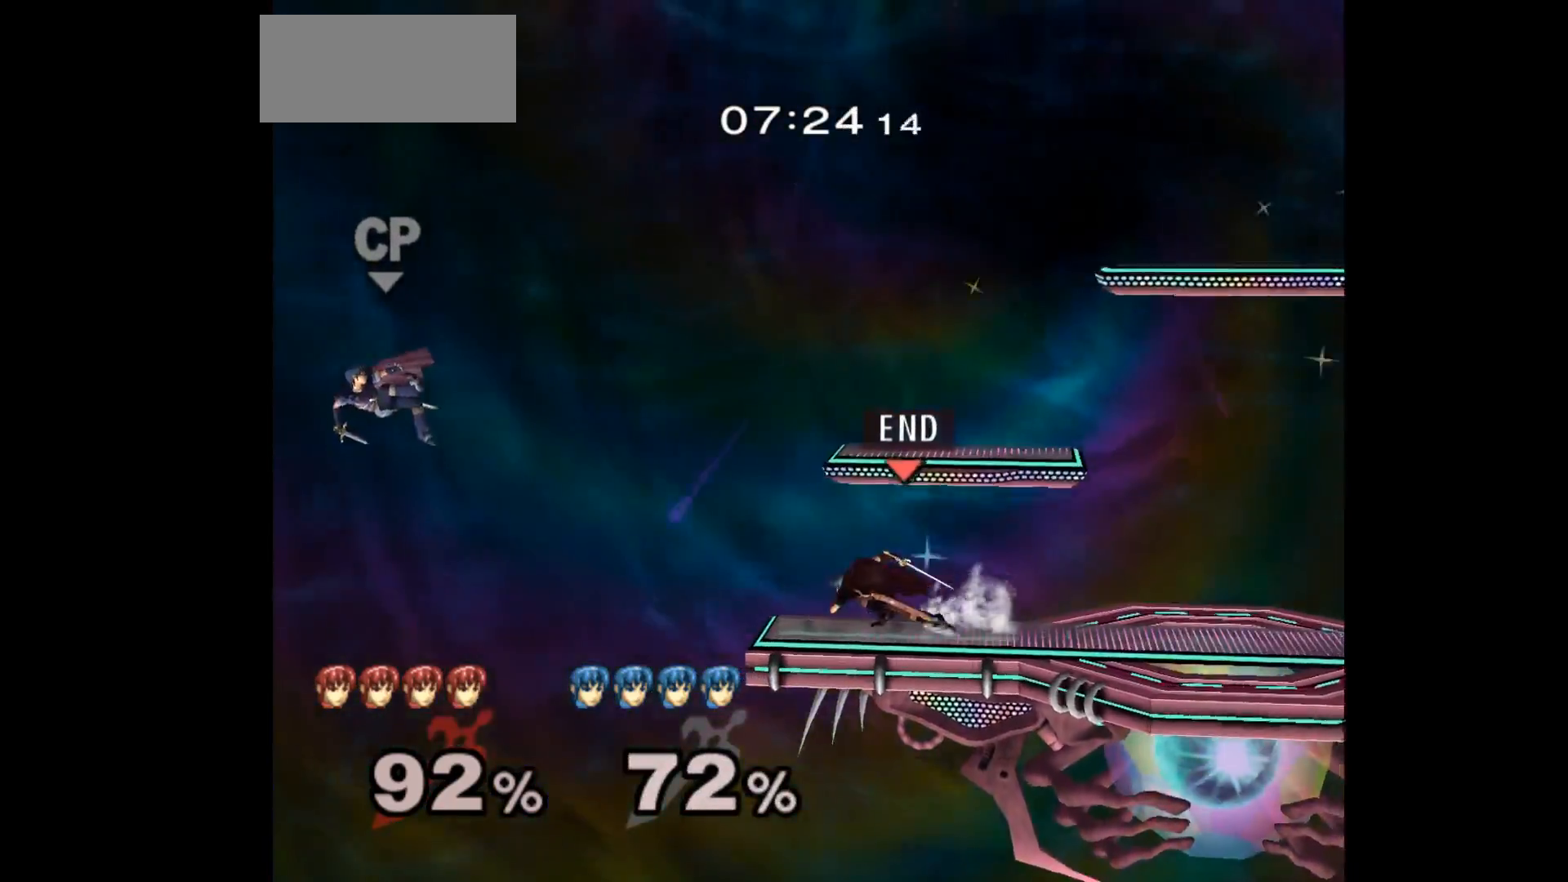
{"buttons": [], "left_stick": "center", "events": []}
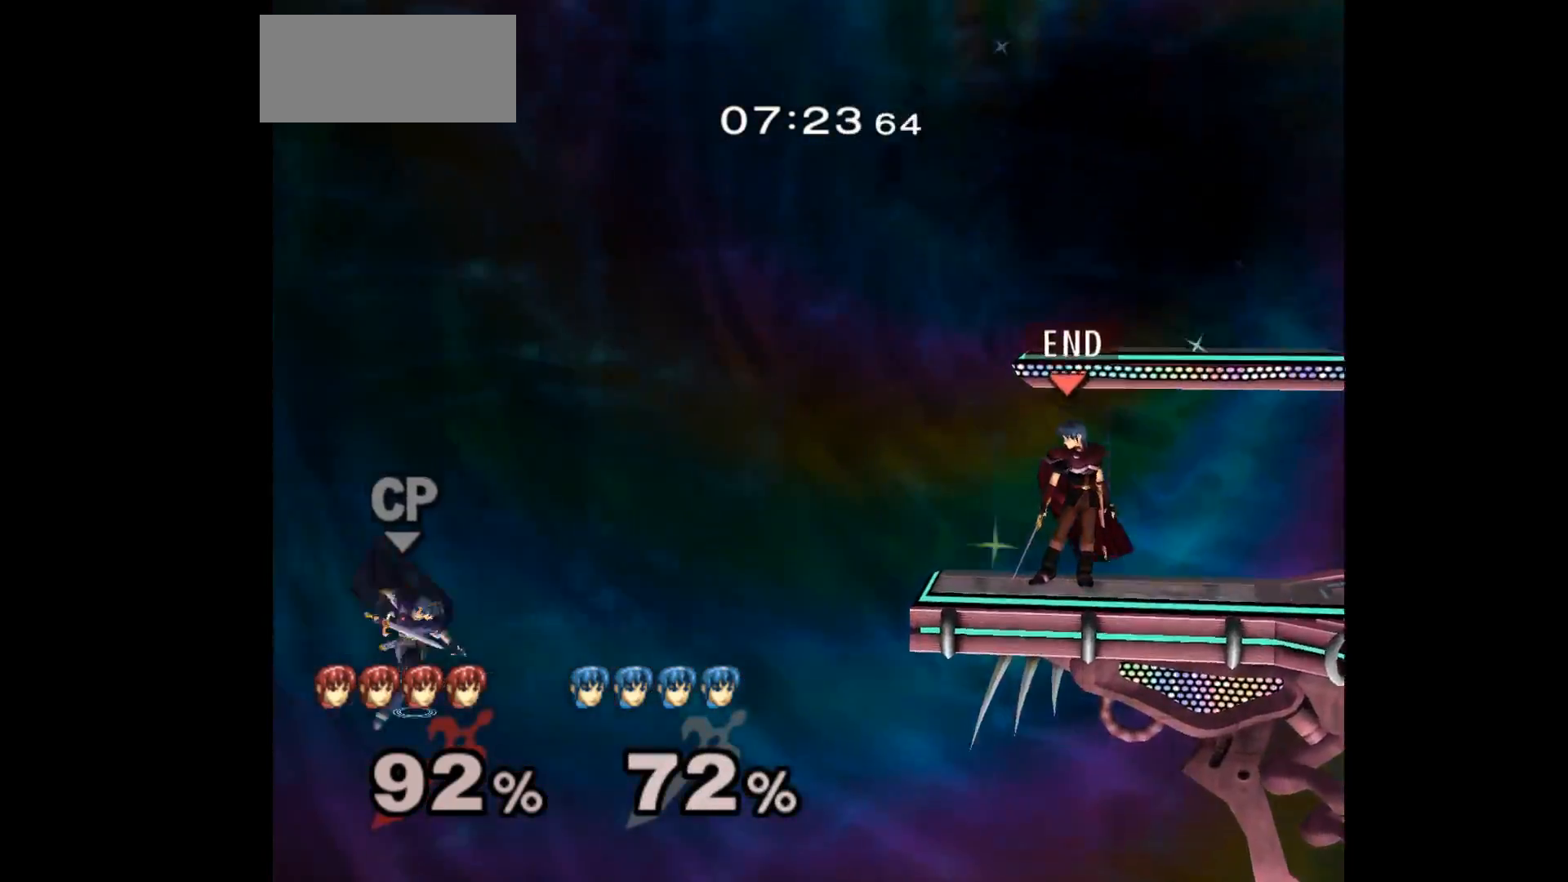
{"buttons": [], "left_stick": "down", "events": [[500, "left_stick", "down"]]}
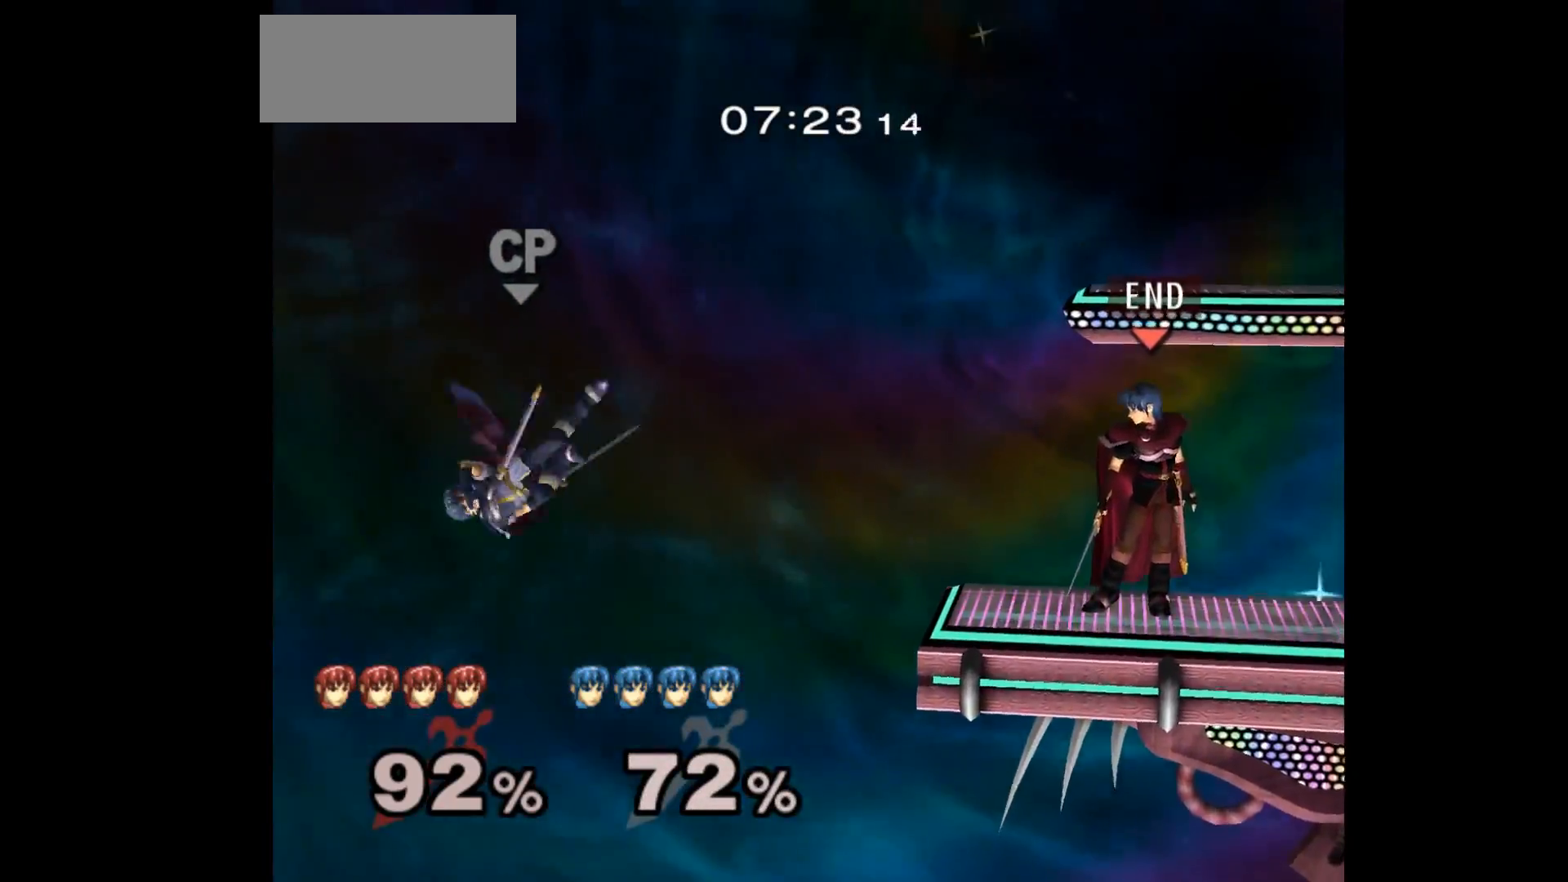
{"buttons": ["A"], "left_stick": "down", "events": [[233, "A", "down"], [317, "A", "up"], [350, "A", "down"], [433, "A", "up"], [483, "A", "down"]]}
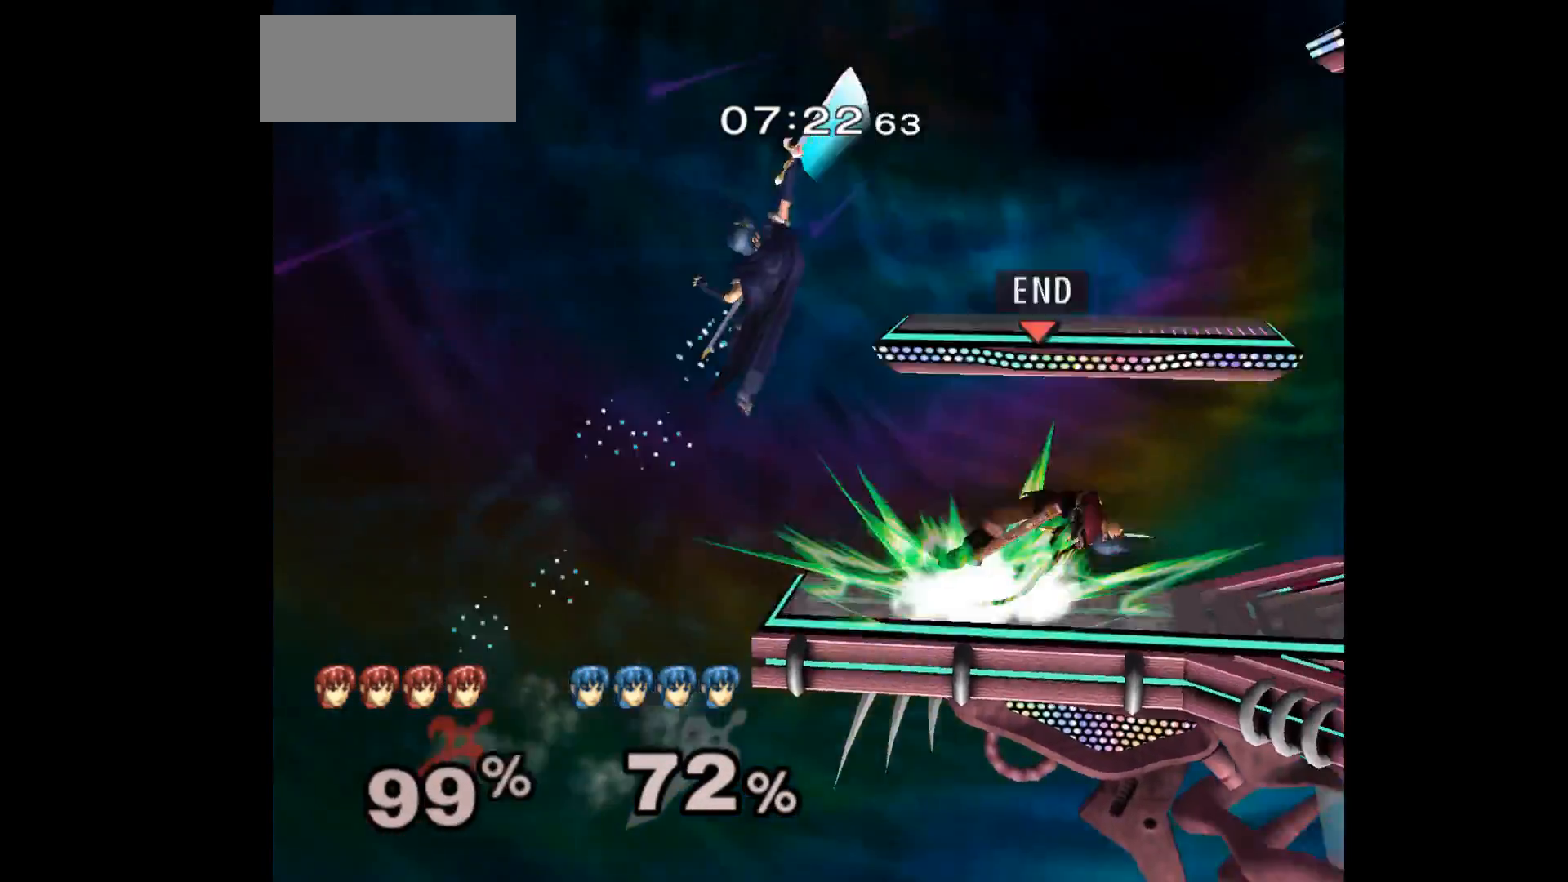
{"buttons": [], "left_stick": "left", "events": [[100, "A", "up"], [317, "left_stick", "left"]]}
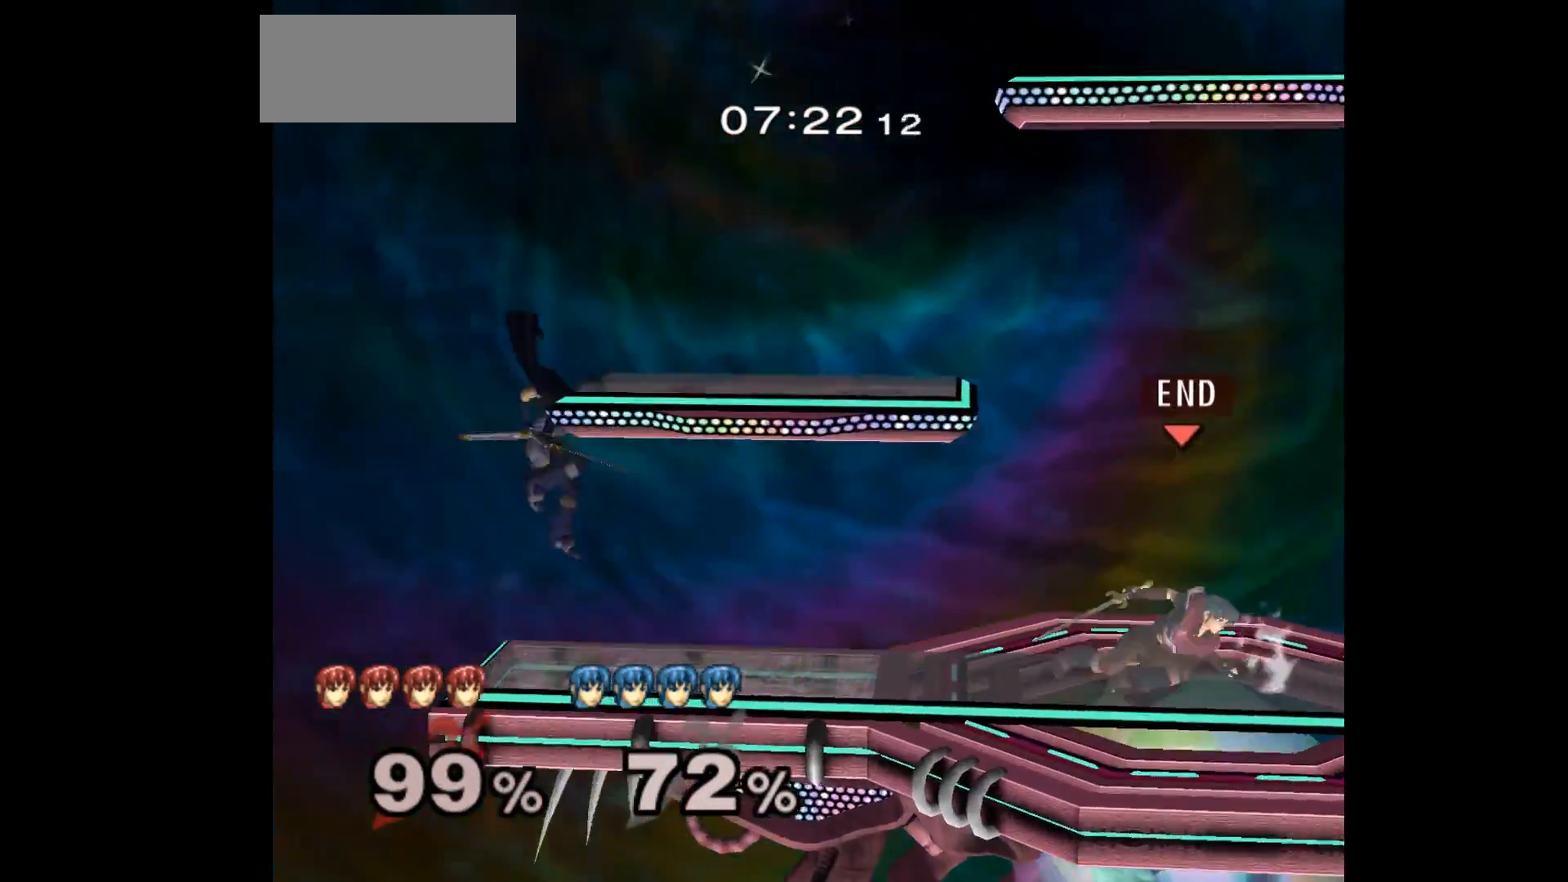
{"buttons": [], "left_stick": "center", "events": [[333, "left_stick", "center"]]}
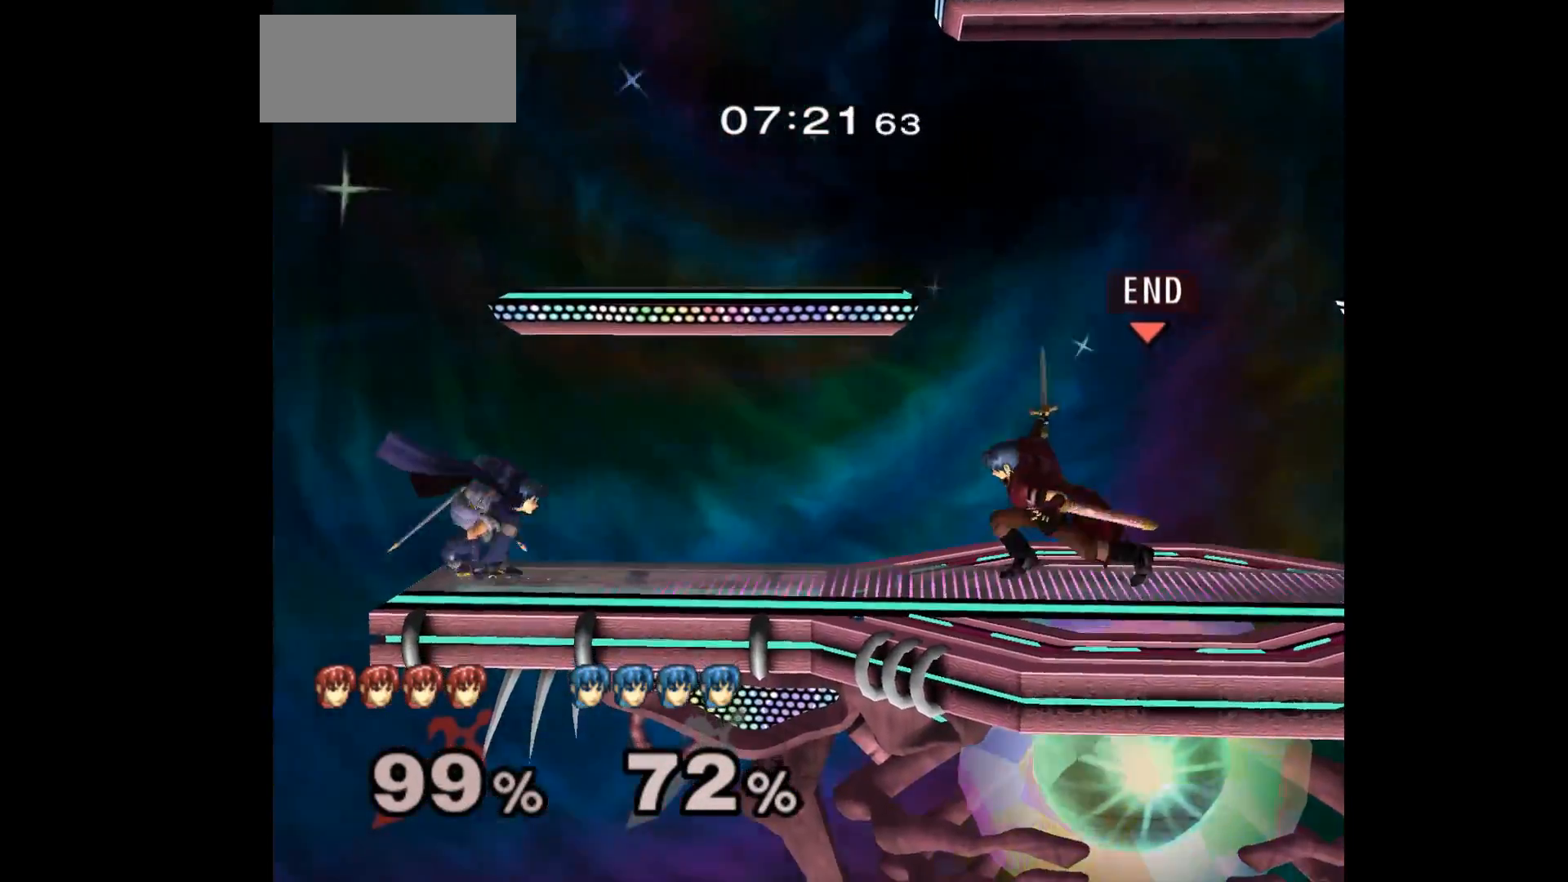
{"buttons": ["A"], "left_stick": "down", "events": [[183, "left_stick", "up"], [267, "L1", "down"], [267, "left_stick", "down-left"], [400, "L1", "up"], [417, "left_stick", "down"], [483, "A", "down"]]}
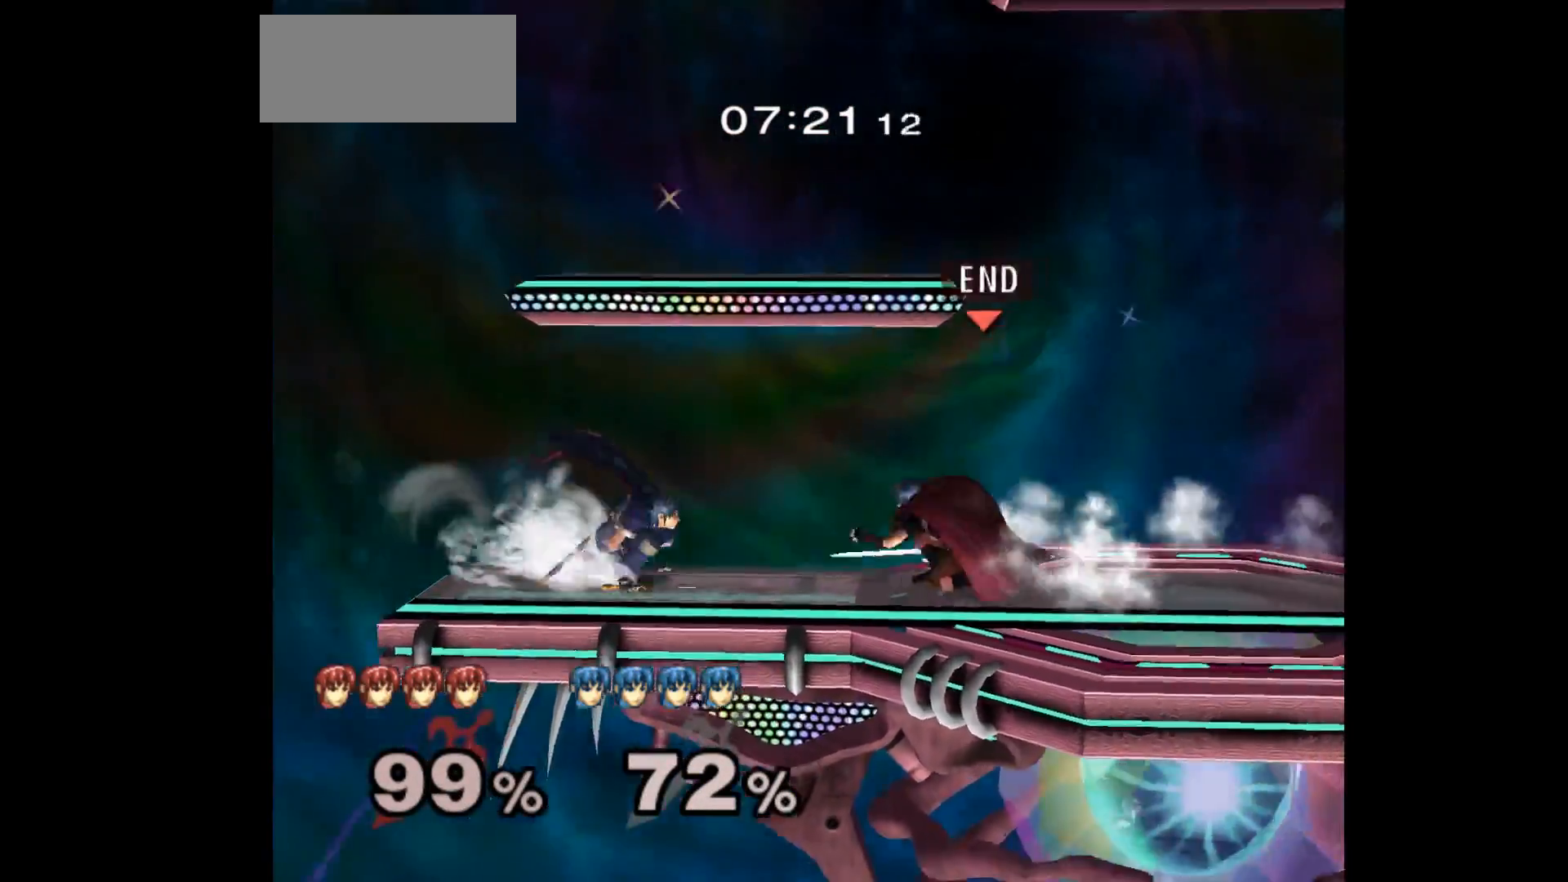
{"buttons": [], "left_stick": "center", "events": [[117, "A", "up"], [150, "A", "down"], [250, "A", "up"], [300, "left_stick", "center"]]}
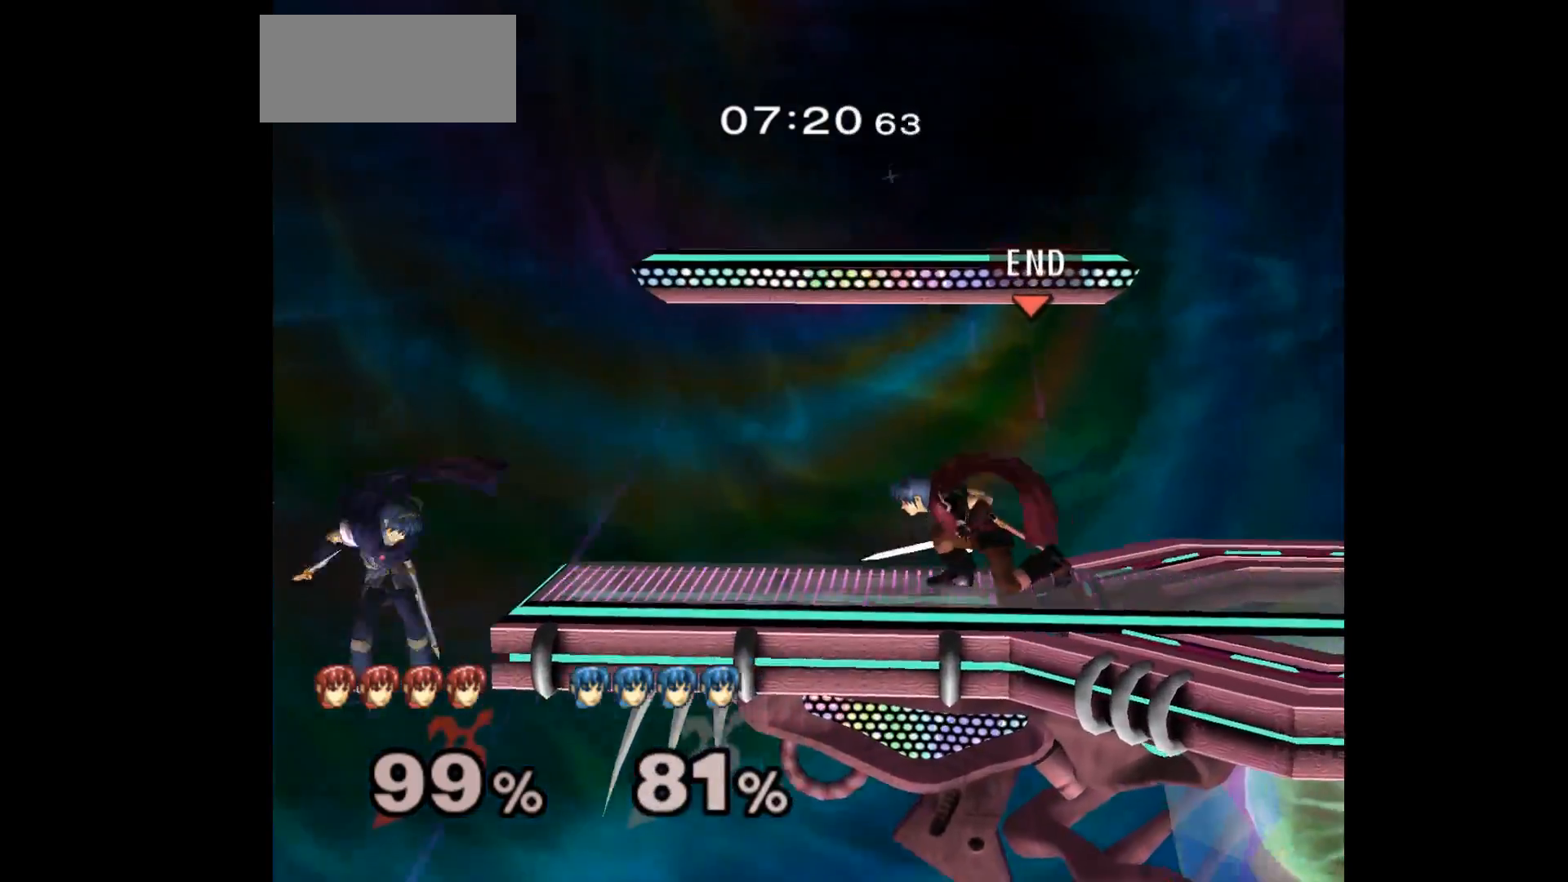
{"buttons": ["A"], "left_stick": "left", "events": [[83, "left_stick", "left"], [483, "A", "down"]]}
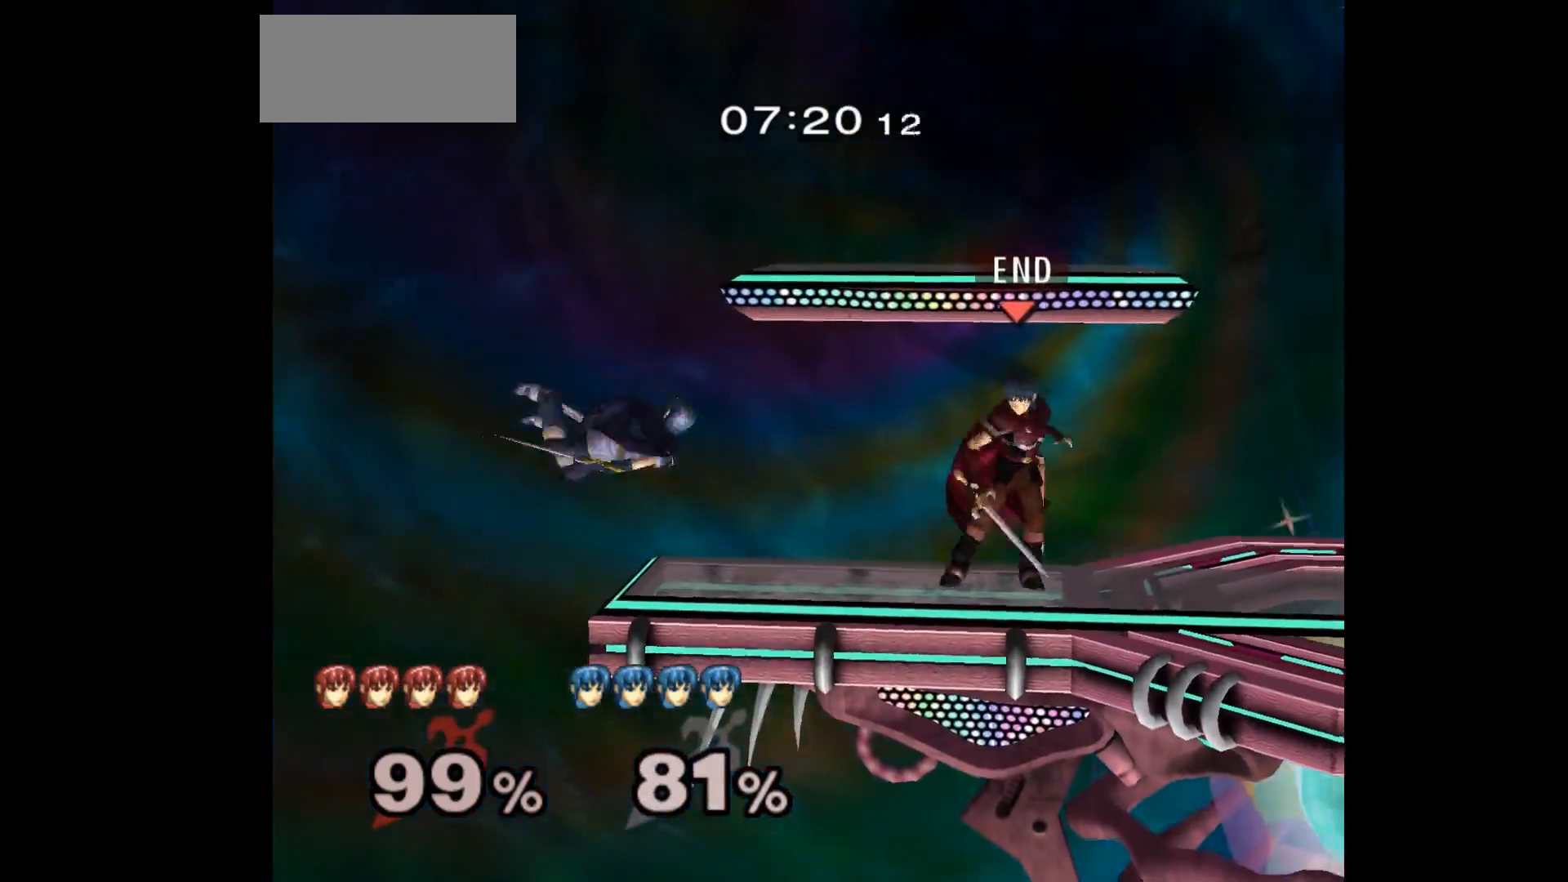
{"buttons": [], "left_stick": "center", "events": [[83, "A", "up"], [150, "left_stick", "center"]]}
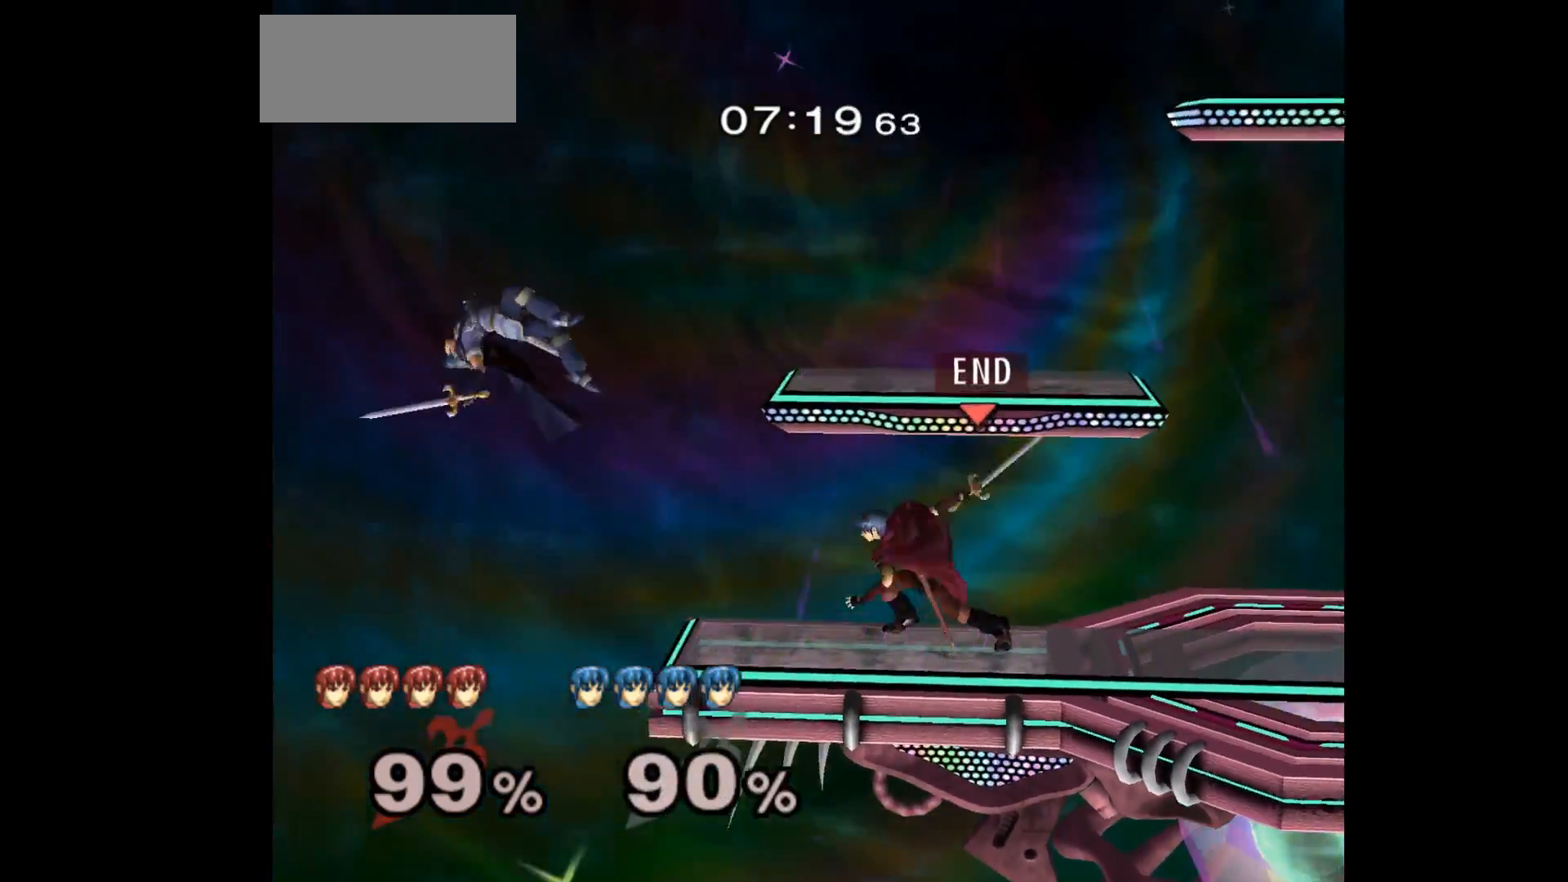
{"buttons": [], "left_stick": "center", "events": []}
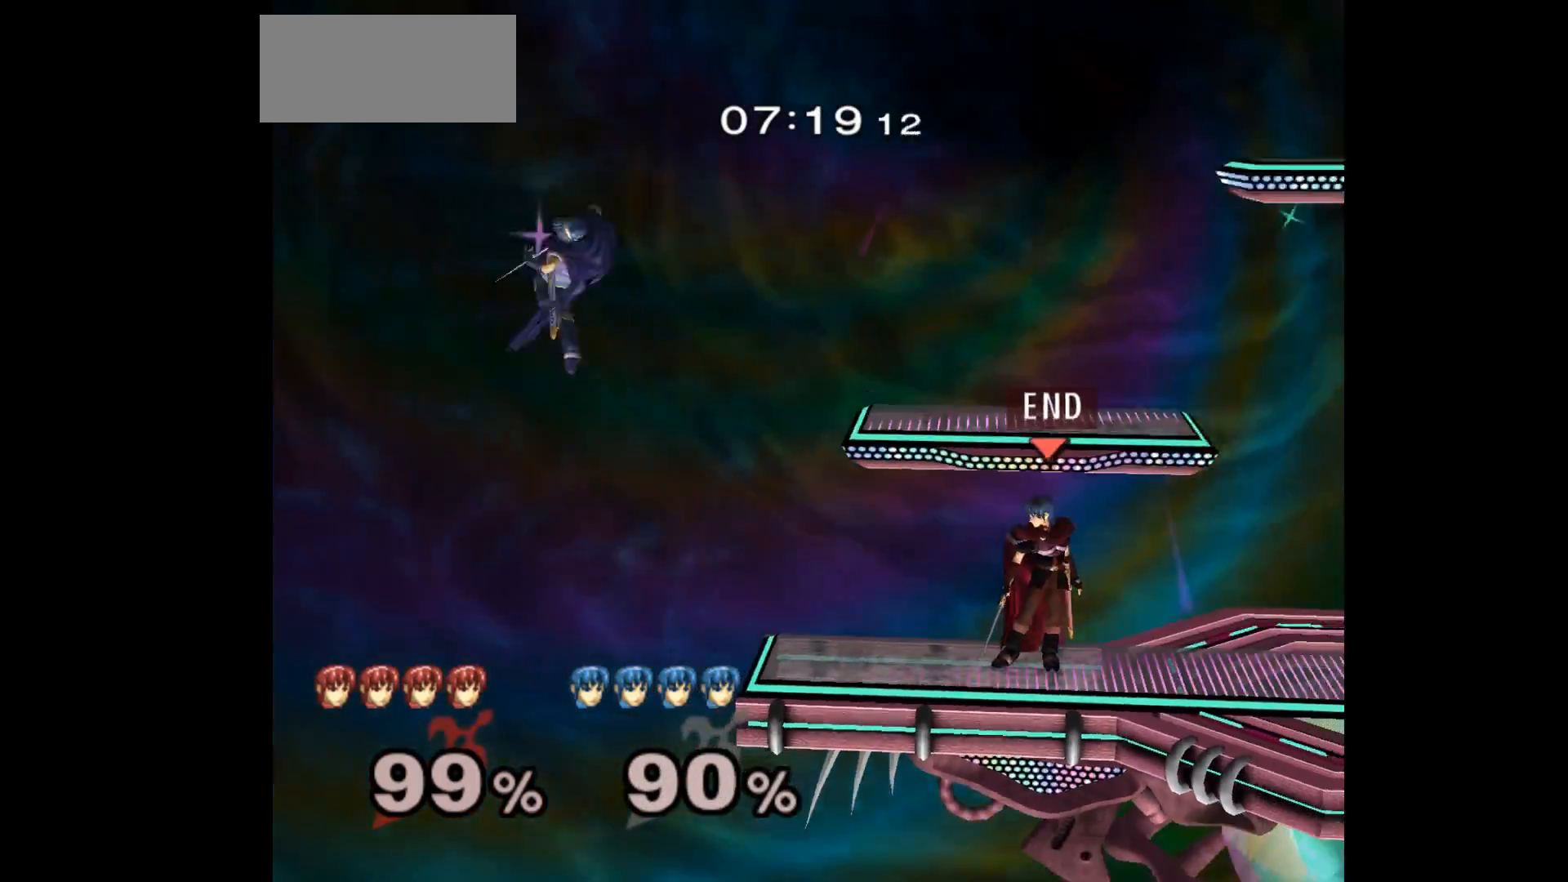
{"buttons": ["A"], "left_stick": "left", "events": [[283, "left_stick", "left"], [433, "A", "down"]]}
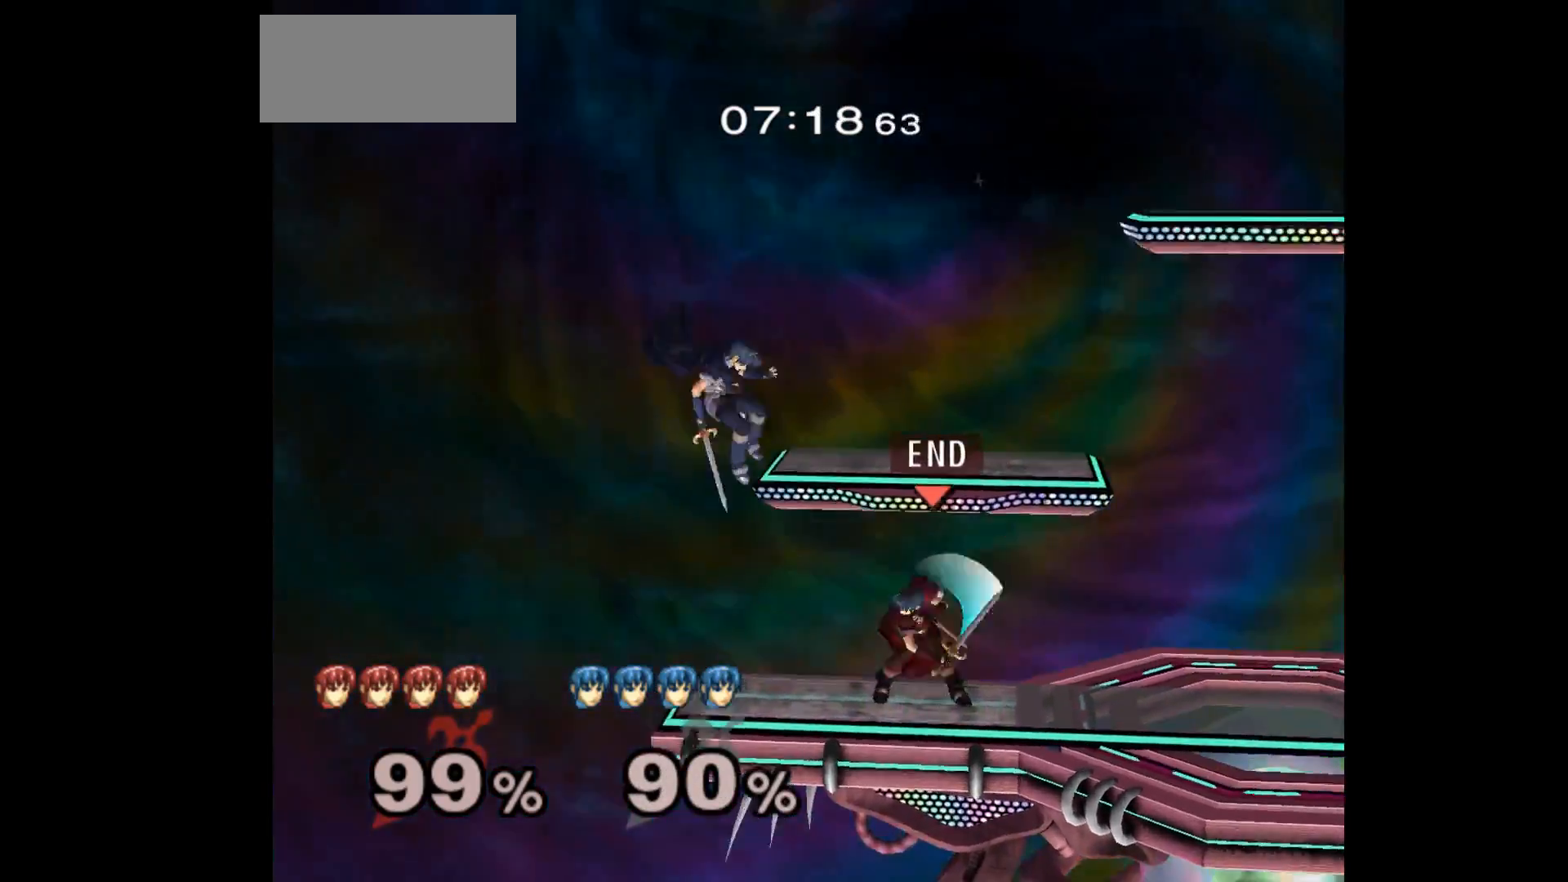
{"buttons": [], "left_stick": "center", "events": [[17, "A", "up"], [67, "left_stick", "center"]]}
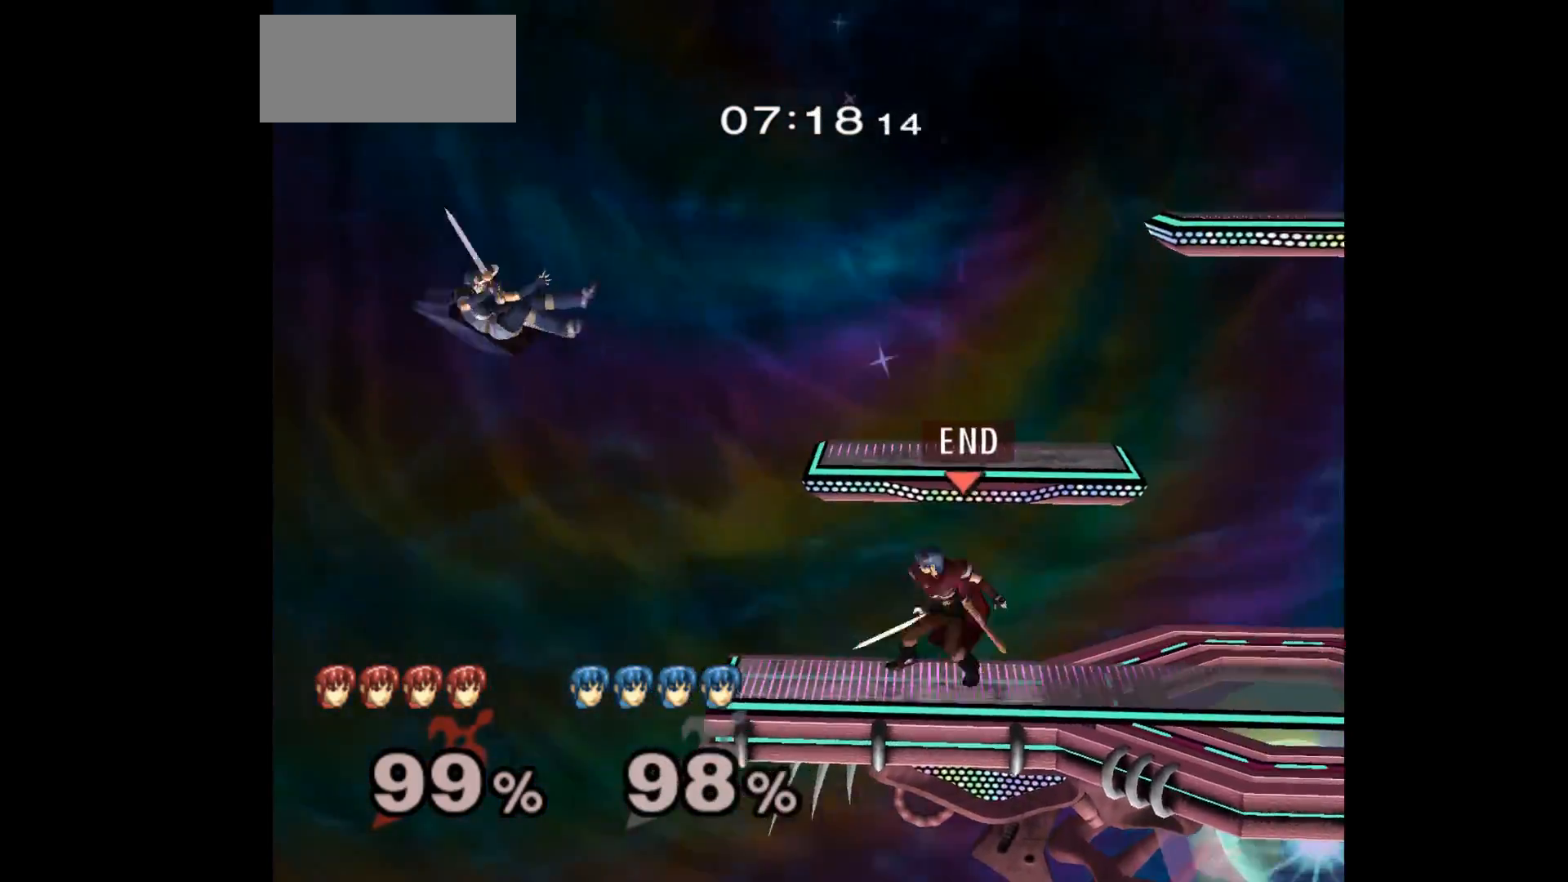
{"buttons": [], "left_stick": "center", "events": []}
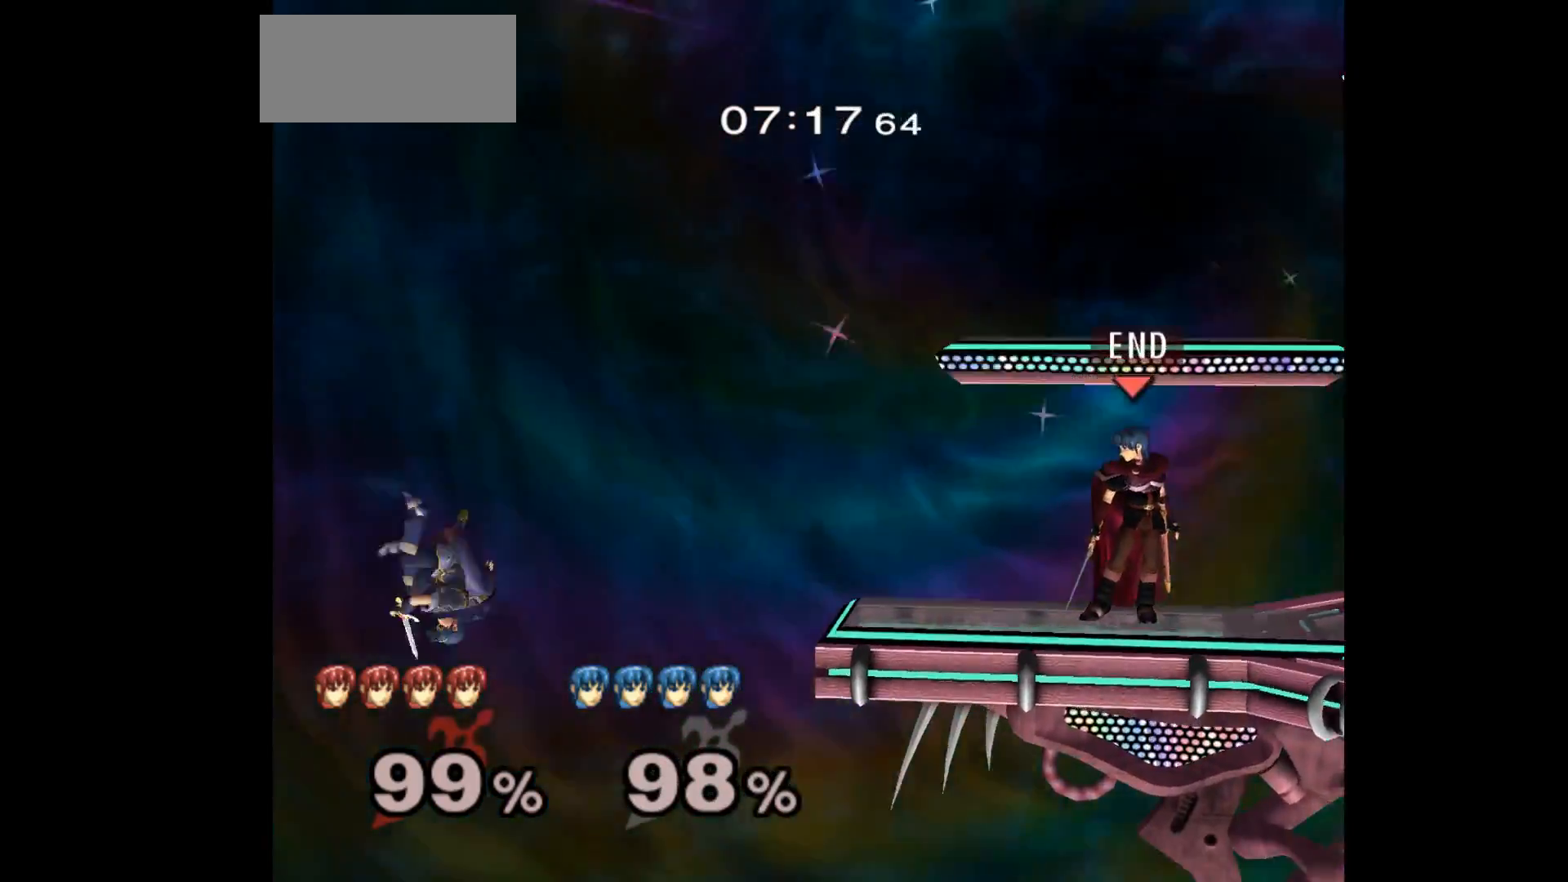
{"buttons": [], "left_stick": "left", "events": [[183, "left_stick", "left"]]}
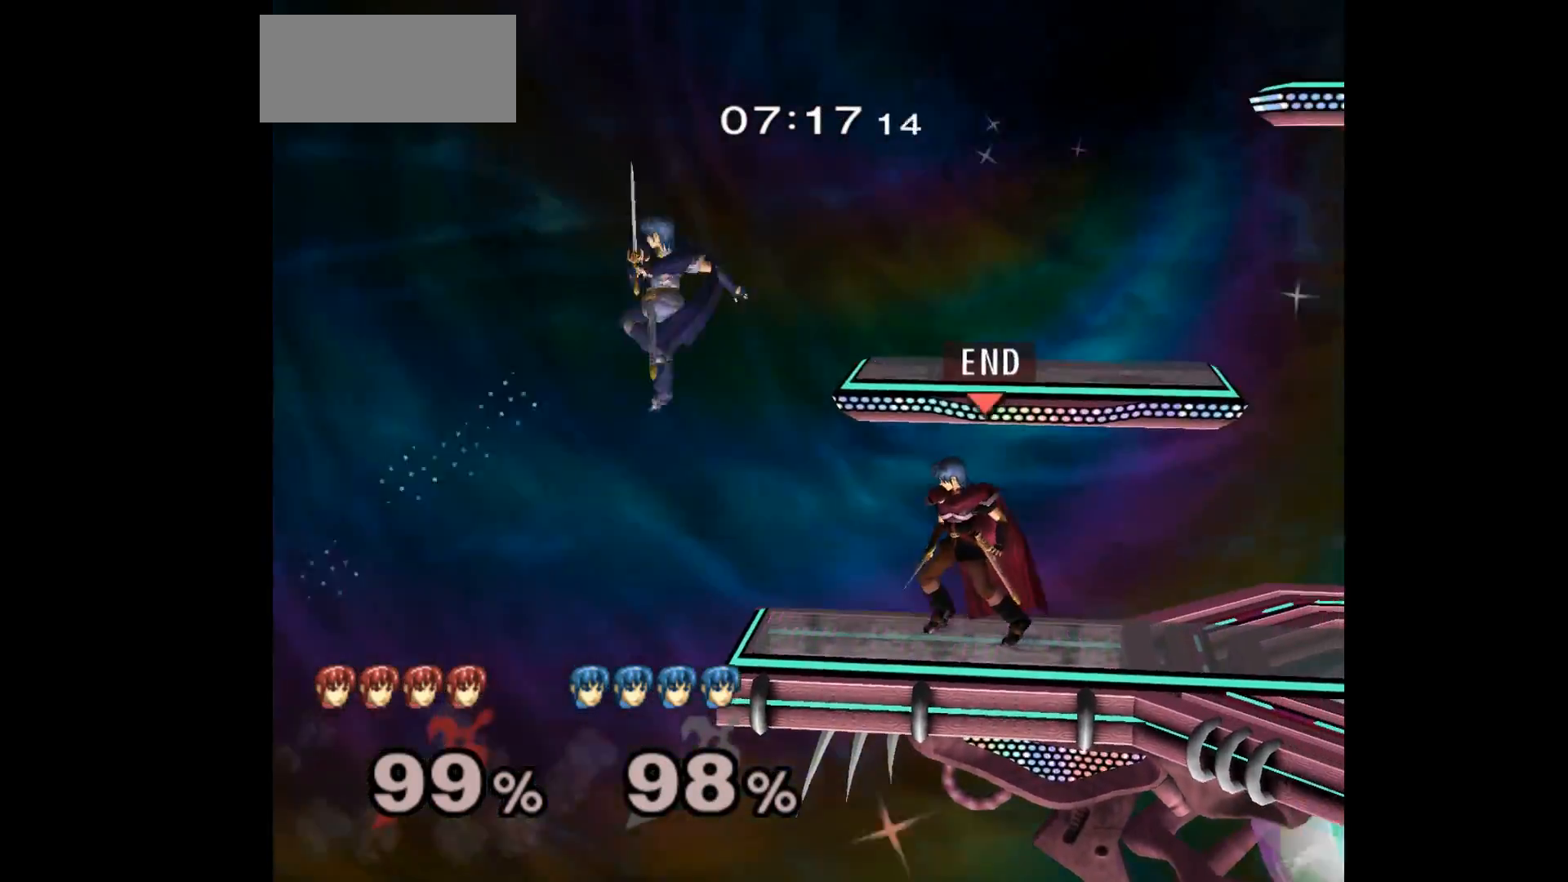
{"buttons": [], "left_stick": "center", "events": [[117, "A", "down"], [217, "A", "up"], [217, "left_stick", "center"]]}
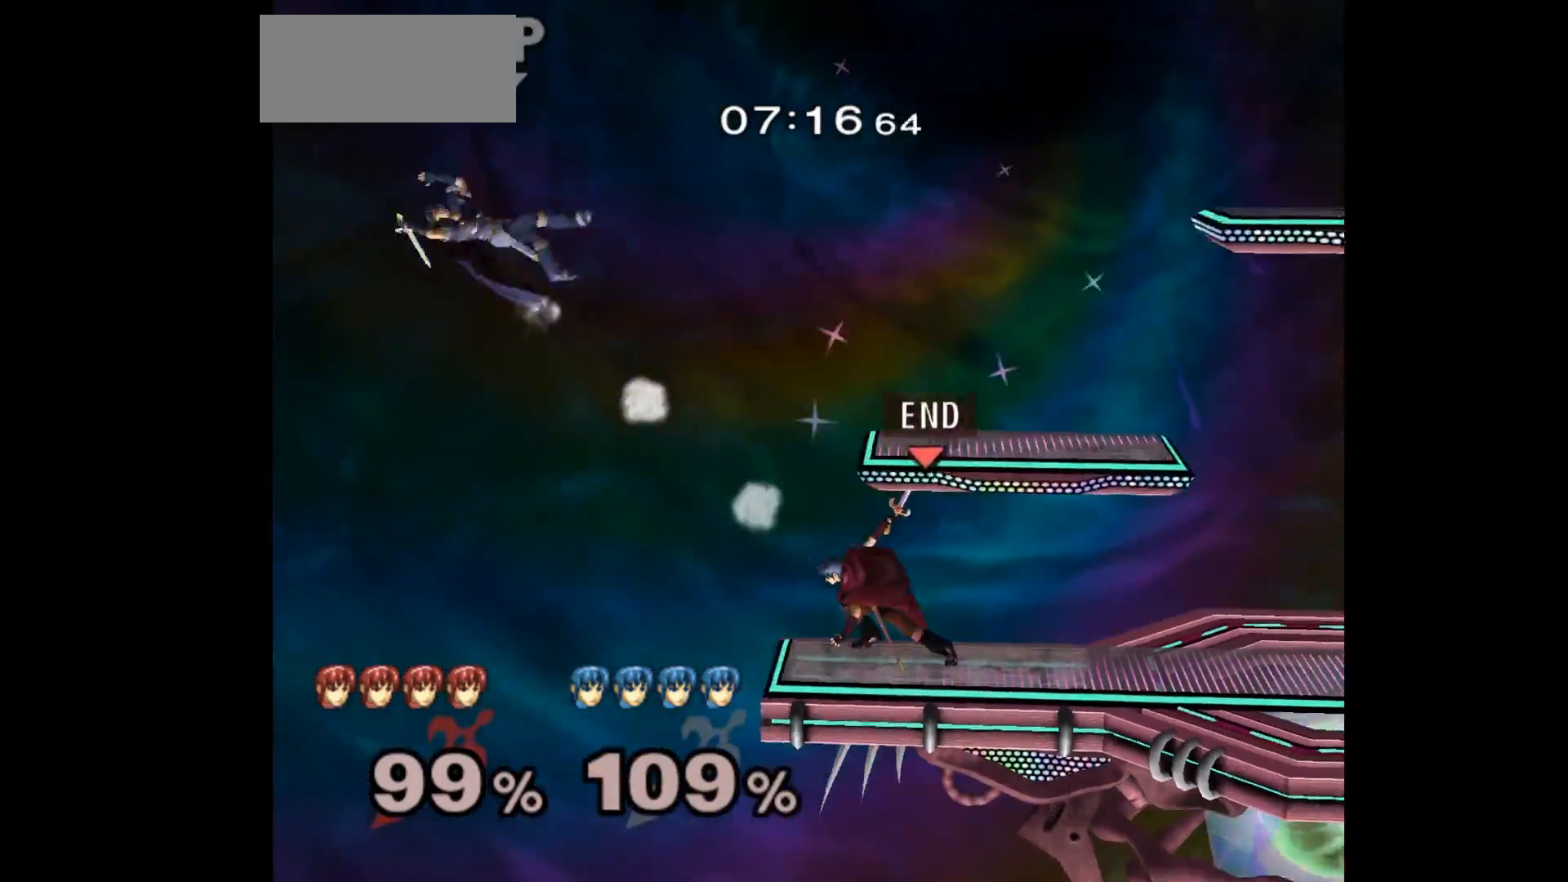
{"buttons": [], "left_stick": "left", "events": [[433, "left_stick", "left"]]}
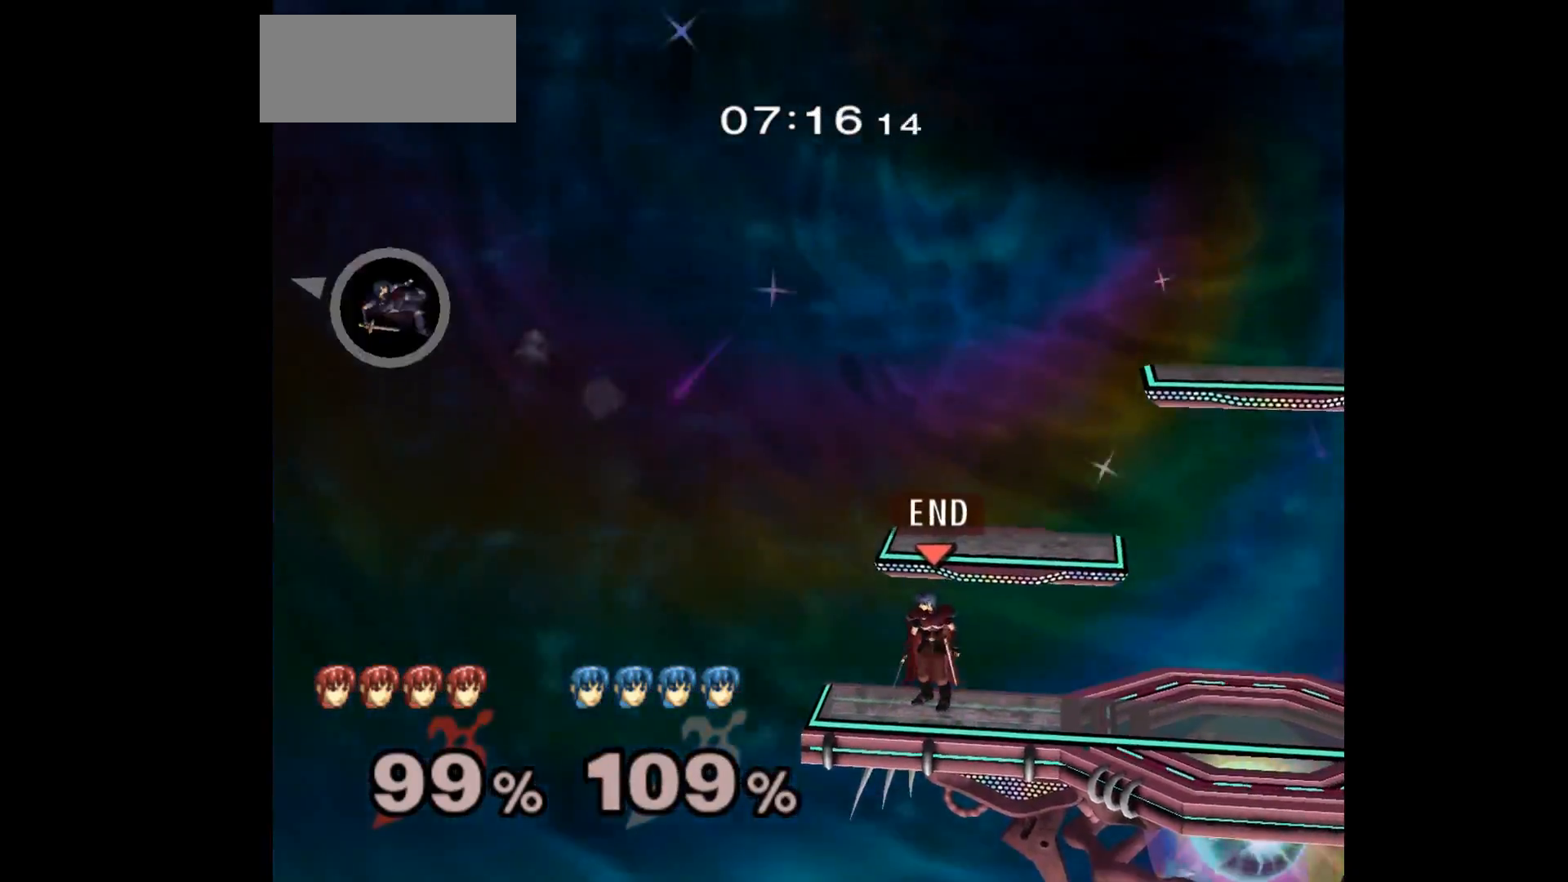
{"buttons": [], "left_stick": "center", "events": [[400, "left_stick", "center"]]}
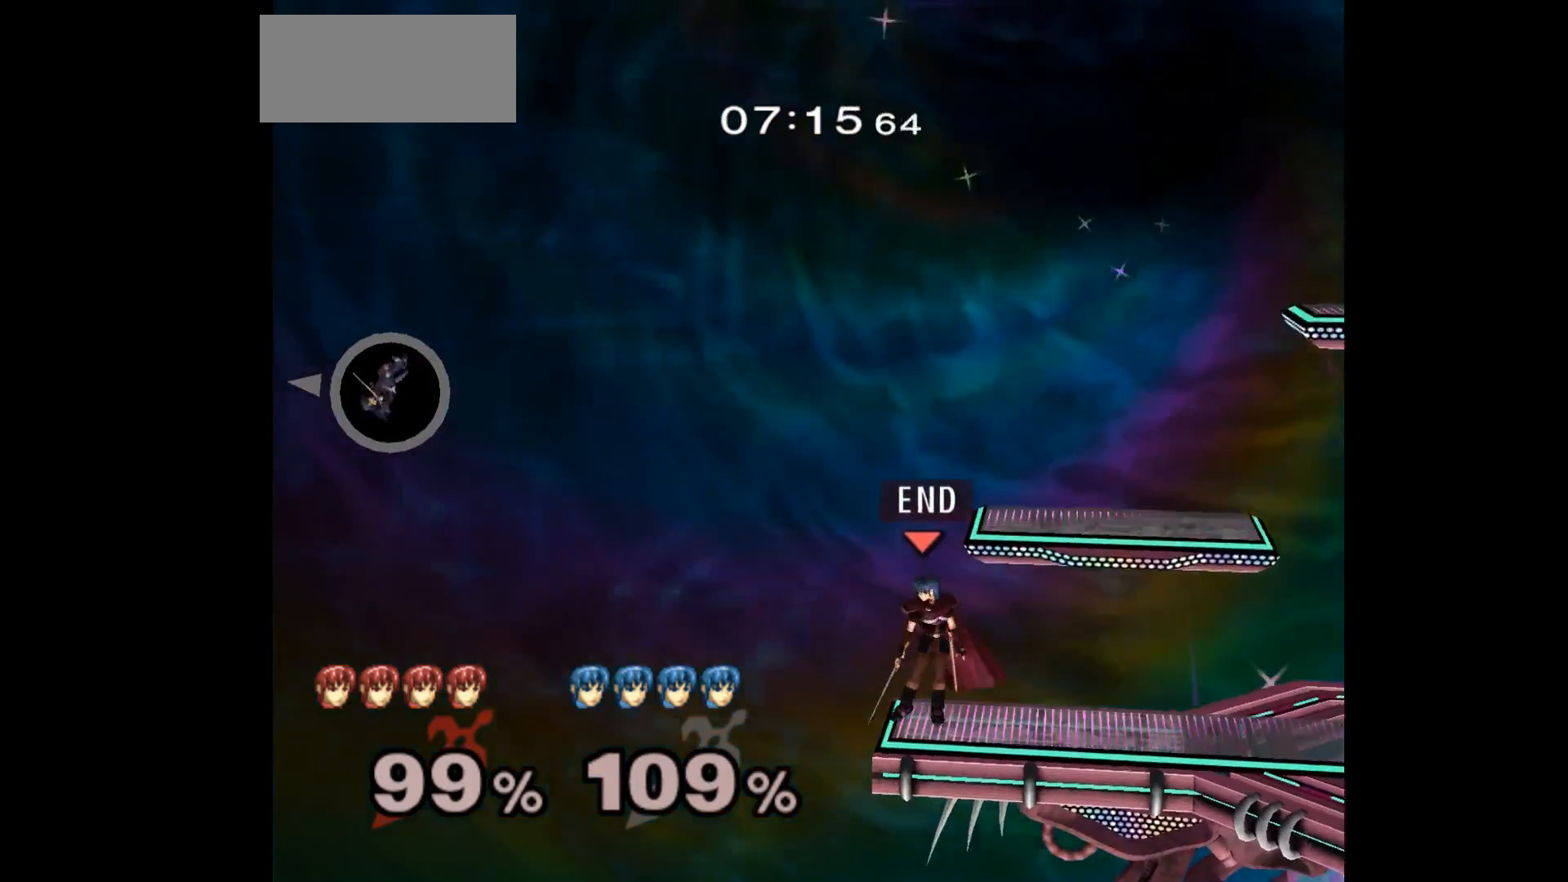
{"buttons": [], "left_stick": "center", "events": []}
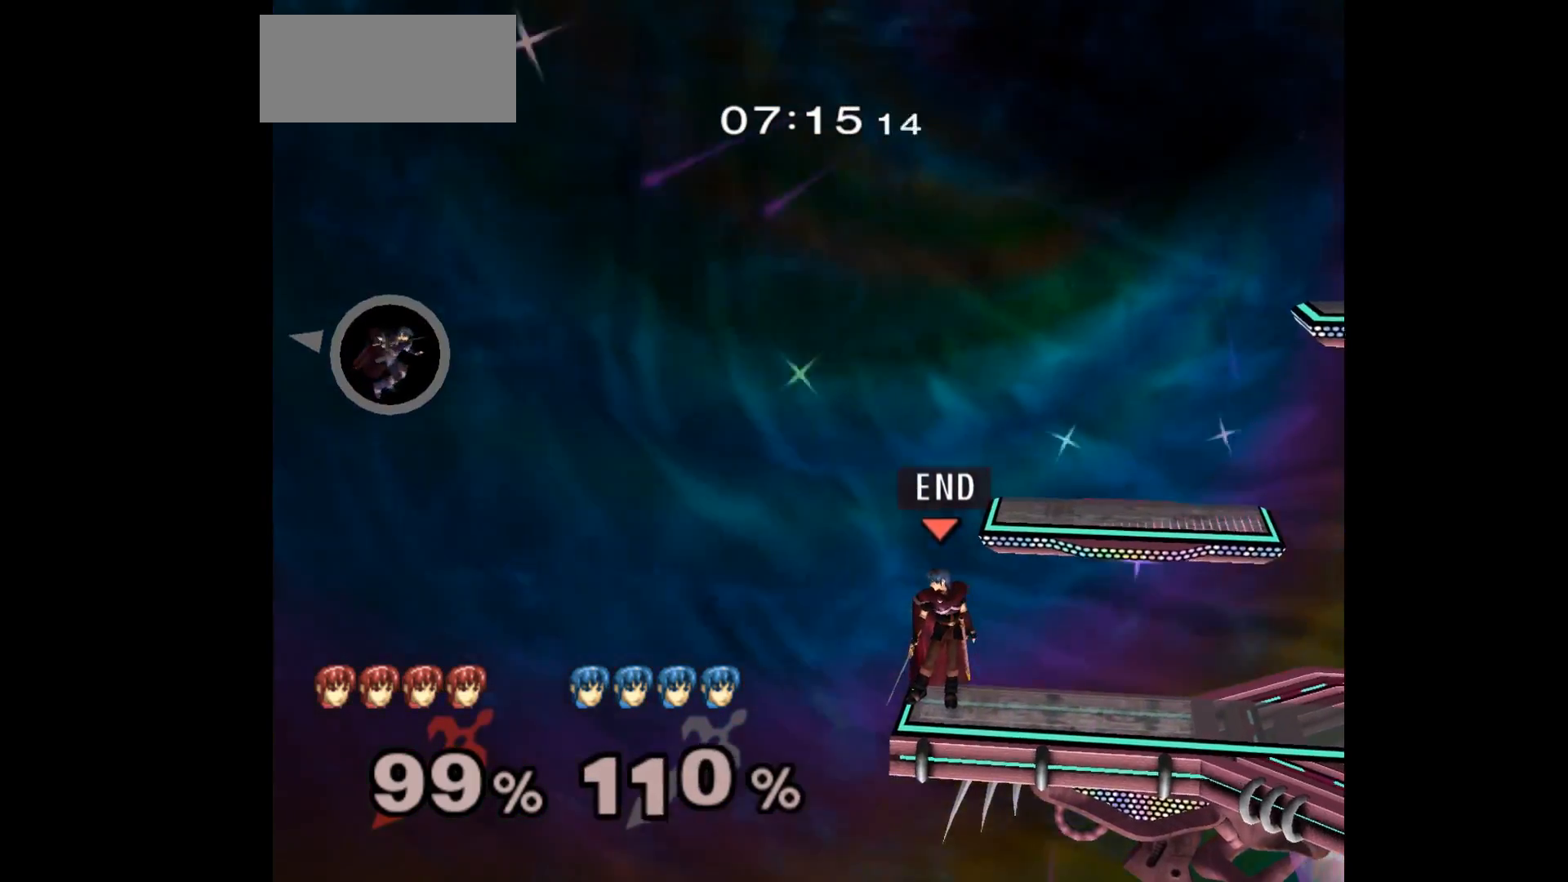
{"buttons": [], "left_stick": "center", "events": []}
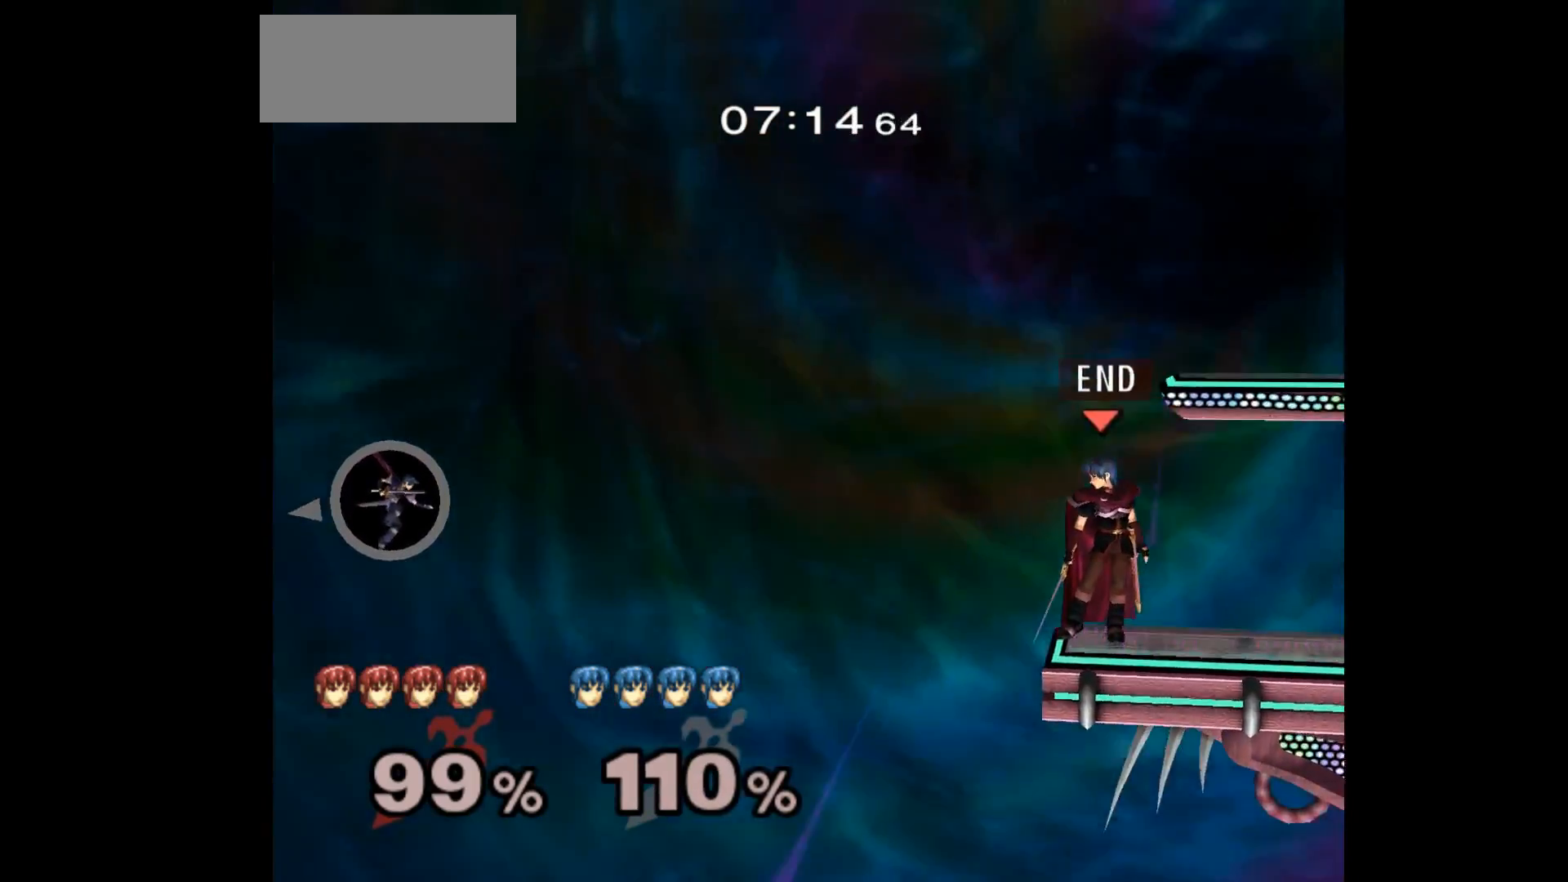
{"buttons": [], "left_stick": "left", "events": [[333, "left_stick", "left"]]}
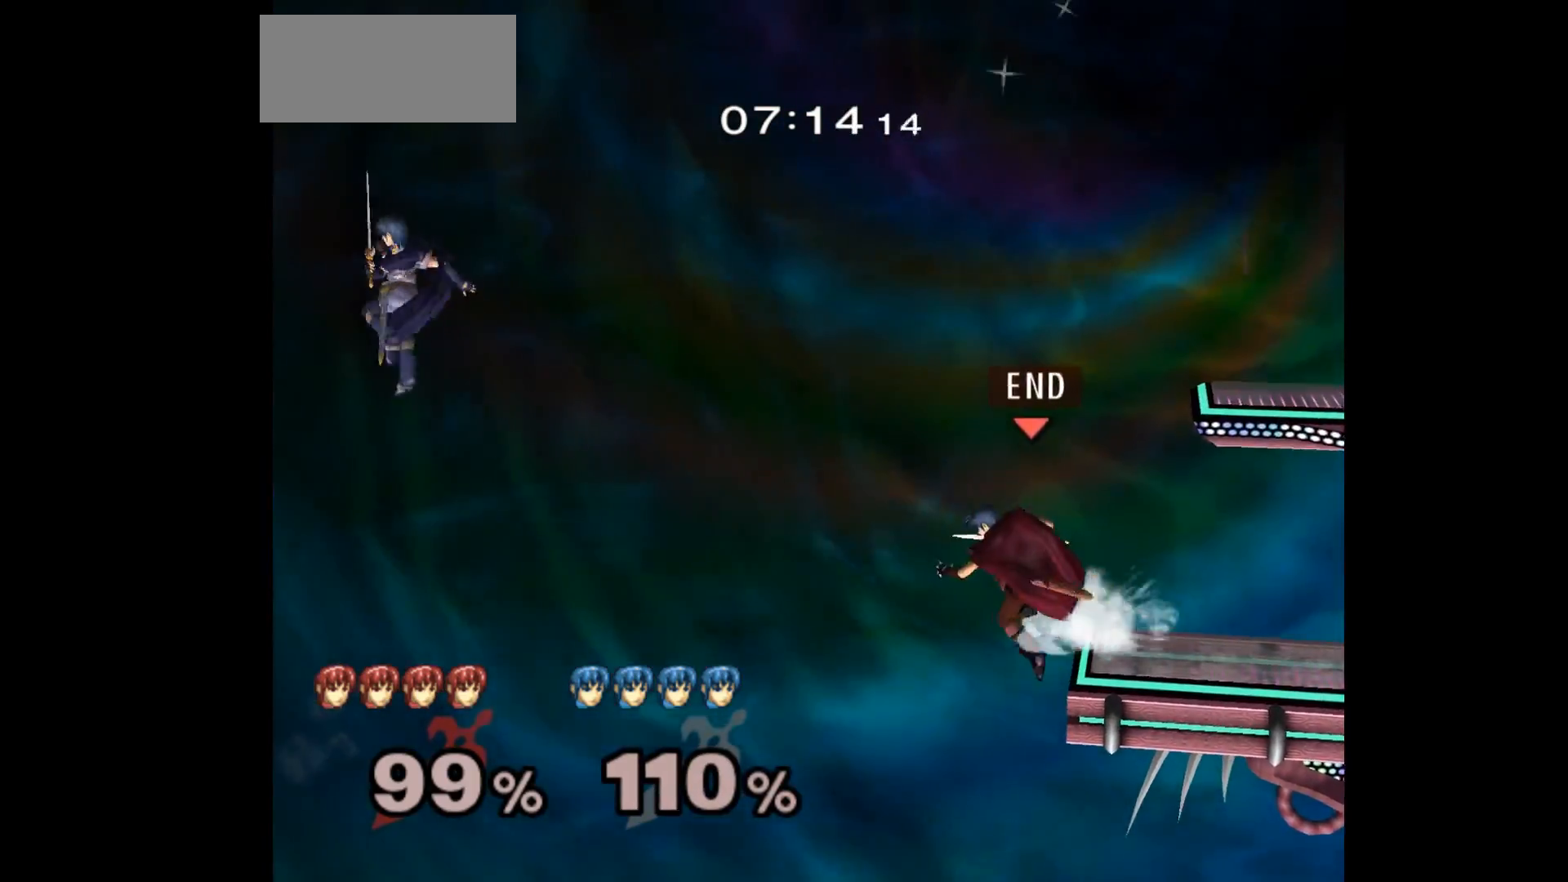
{"buttons": [], "left_stick": "center", "events": [[383, "left_stick", "center"]]}